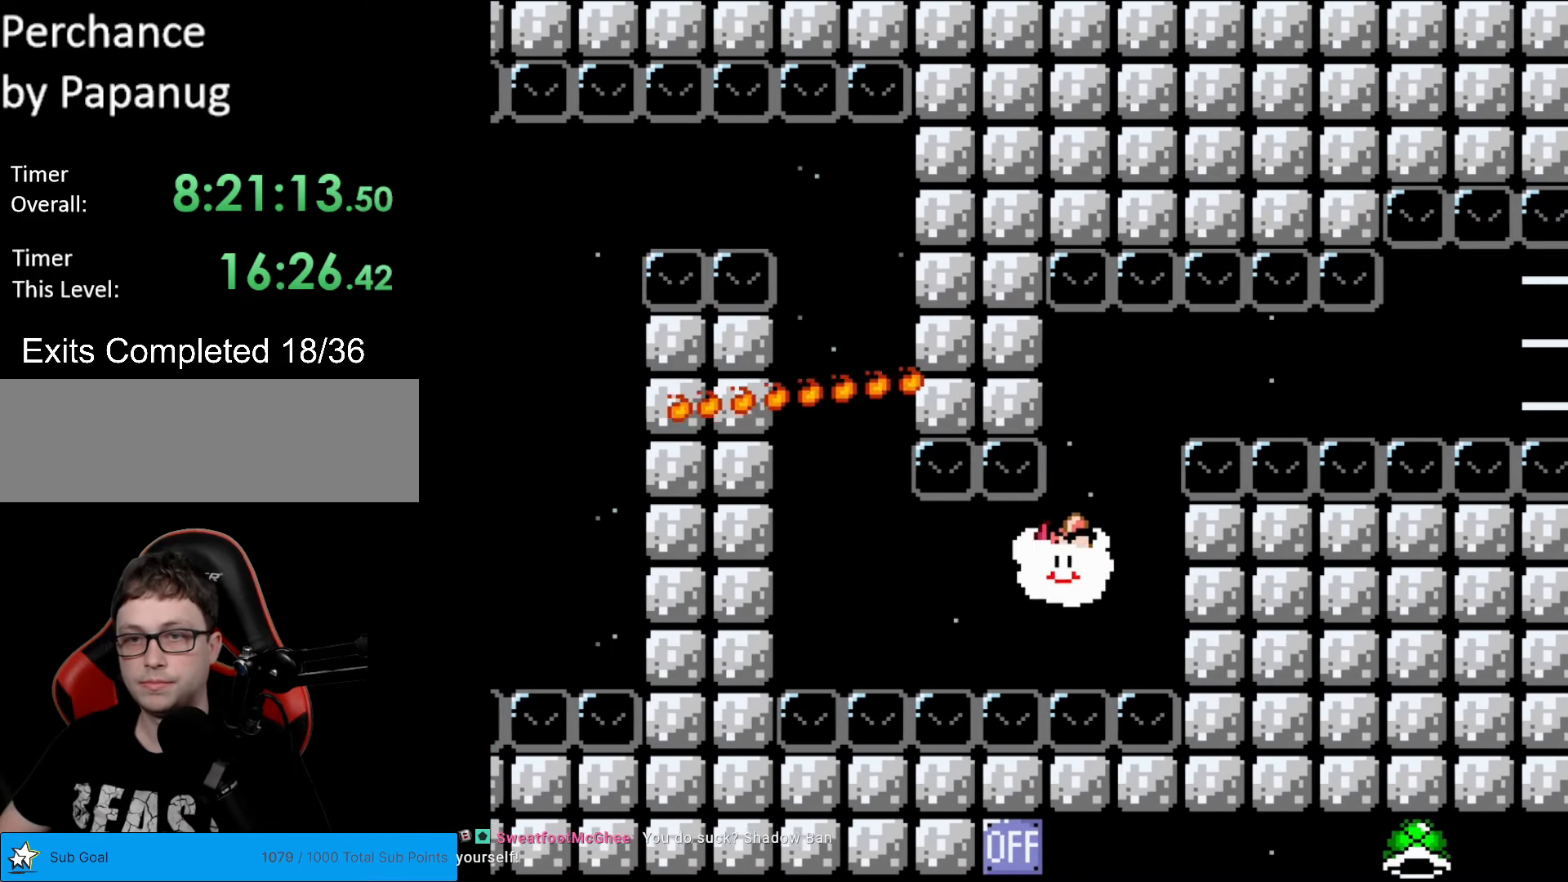
Gameplay with a controller (Nintendo layout); each line is a JSON object with the inputs held at the frame after it. "events" lists button and stick changes between this image and that frame as [ms after this image, input, new state], when the widget could be followed in between. Not read: L3 R3.
{"buttons": ["Y", "DPAD_RIGHT"], "events": [[332, "DPAD_RIGHT", "down"], [332, "DPAD_UP", "up"]]}
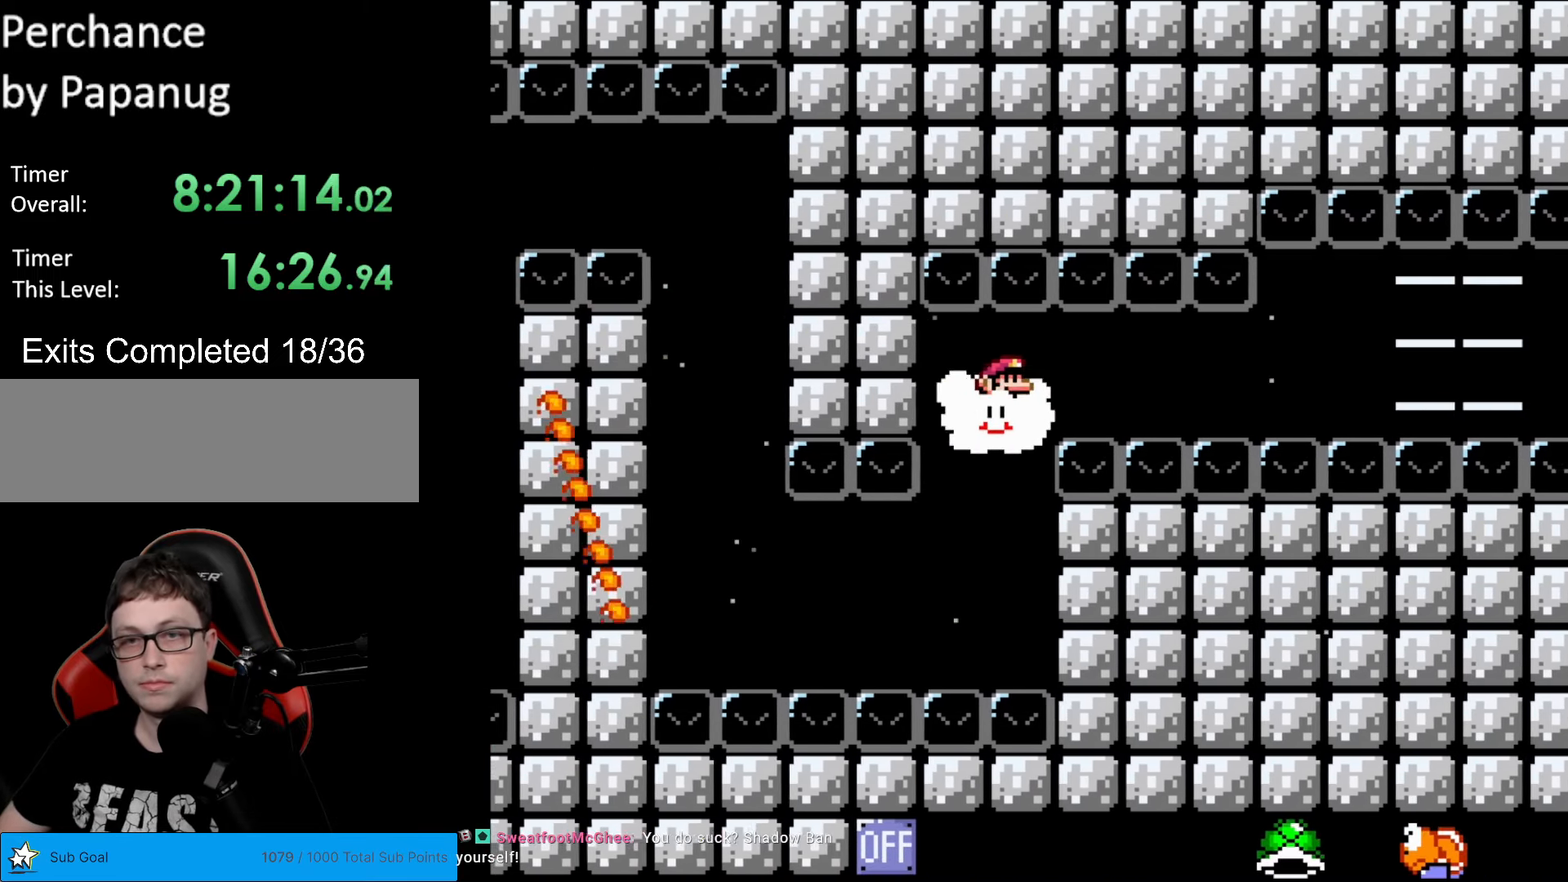
{"buttons": ["Y", "DPAD_RIGHT"], "events": []}
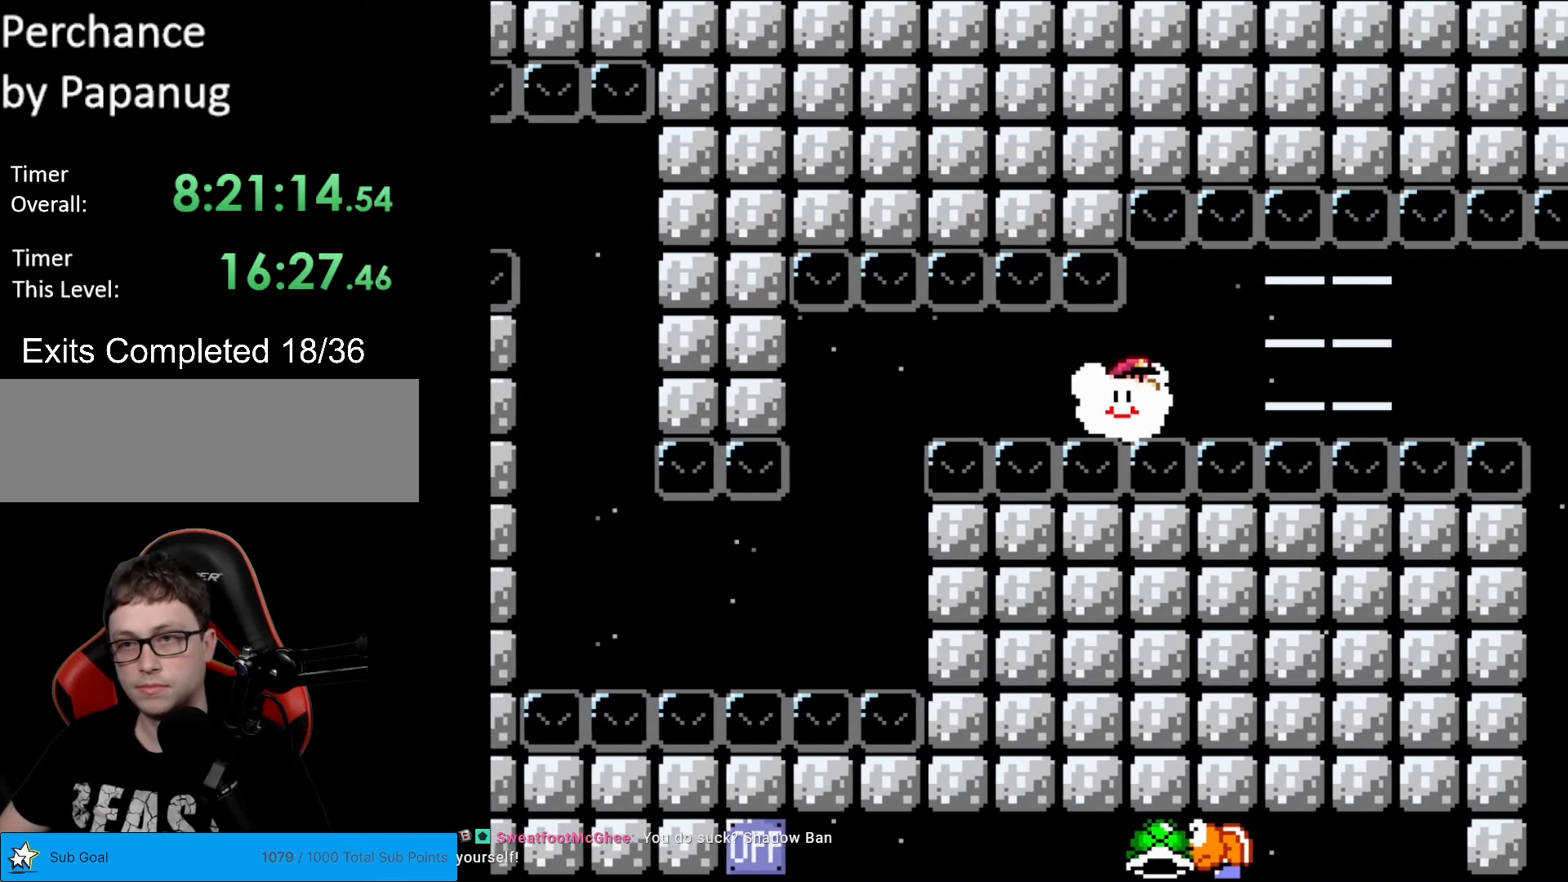
{"buttons": ["Y", "DPAD_RIGHT"], "events": []}
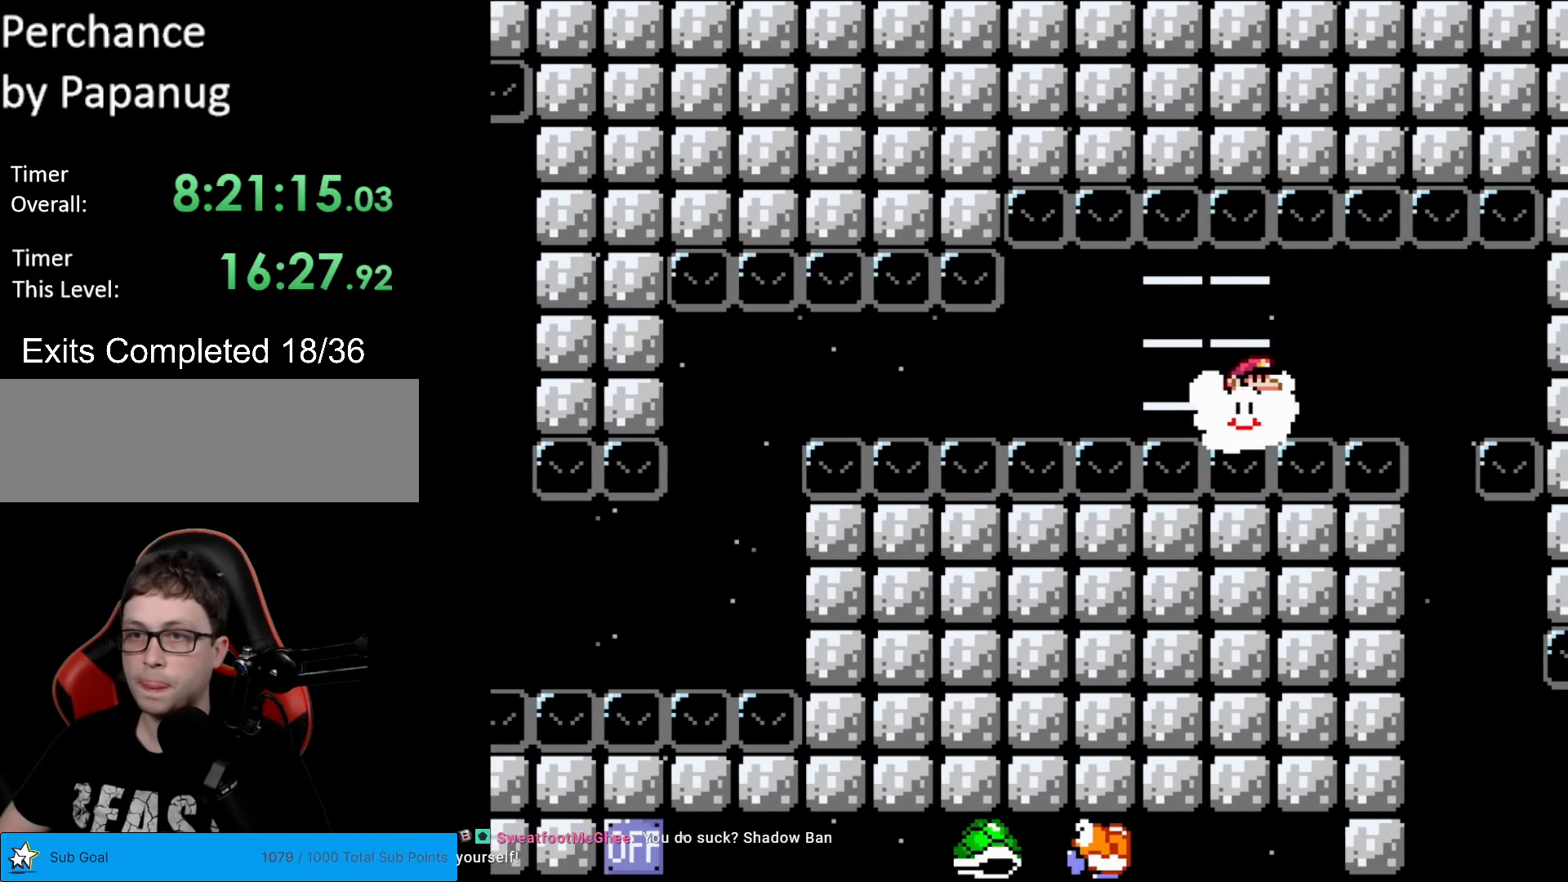
{"buttons": ["Y", "DPAD_LEFT"], "events": [[350, "DPAD_RIGHT", "up"], [402, "DPAD_LEFT", "down"]]}
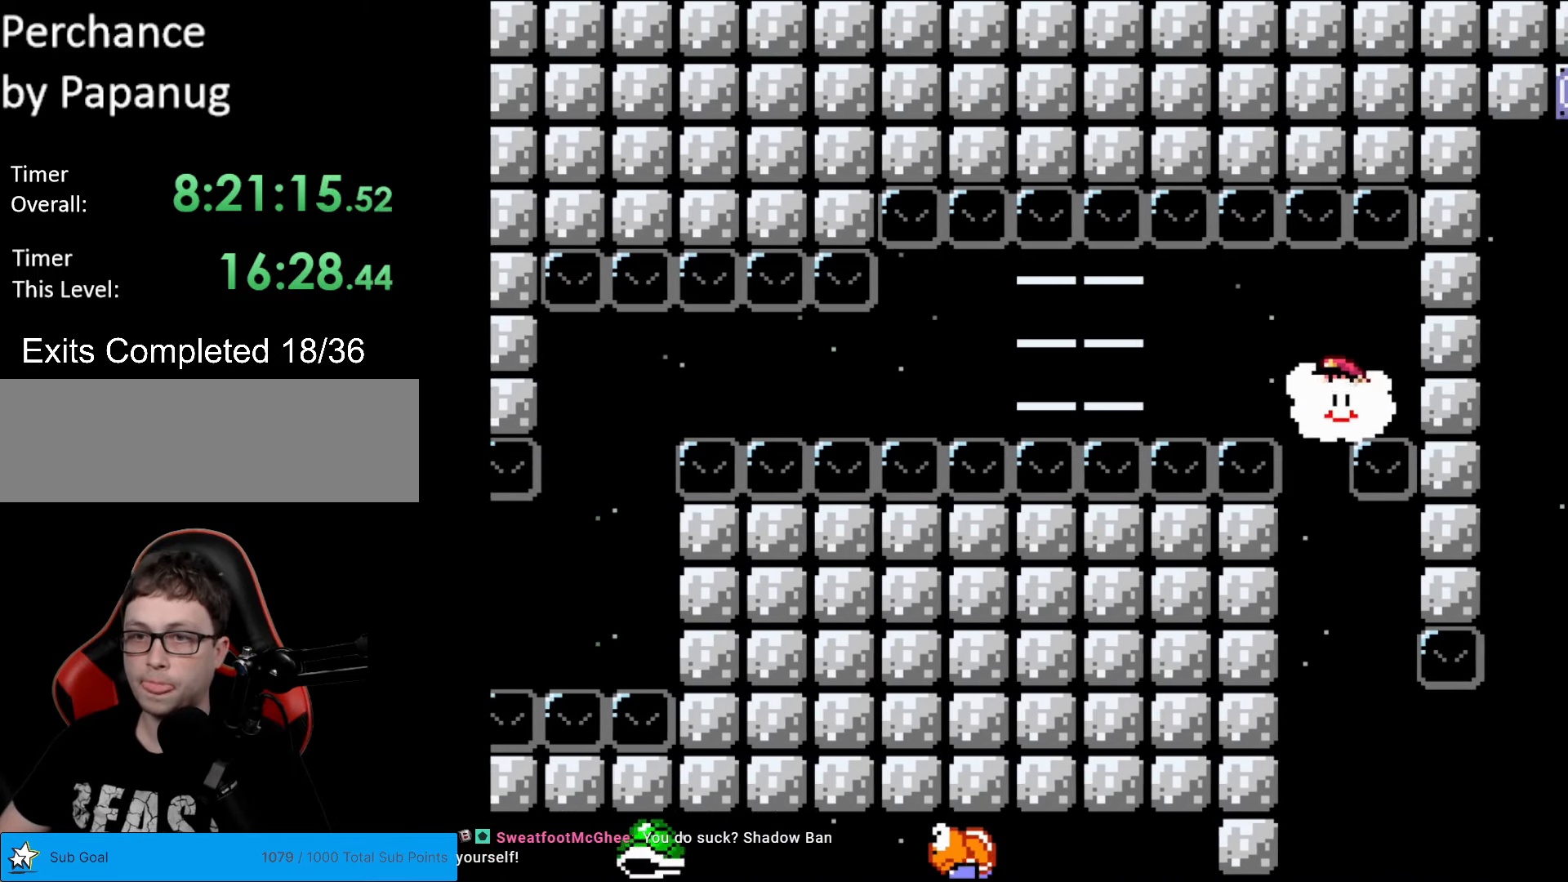
{"buttons": ["Y", "DPAD_DOWN"], "events": [[35, "DPAD_LEFT", "up"], [262, "DPAD_LEFT", "down"], [385, "DPAD_LEFT", "up"], [455, "DPAD_DOWN", "down"]]}
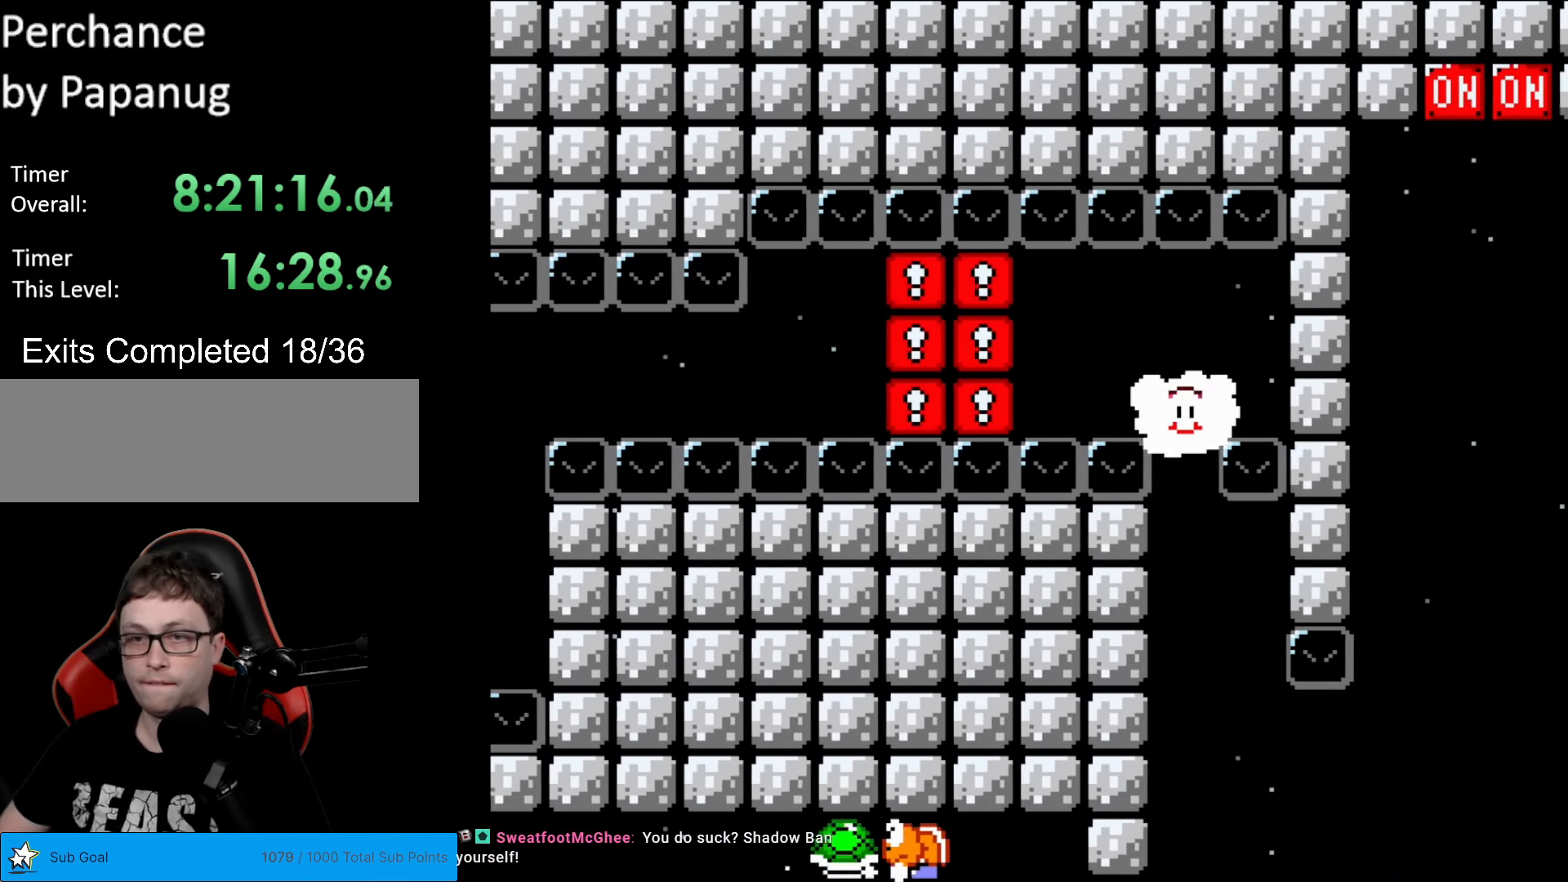
{"buttons": ["Y", "DPAD_DOWN"], "events": [[140, "DPAD_RIGHT", "down"], [228, "DPAD_RIGHT", "up"]]}
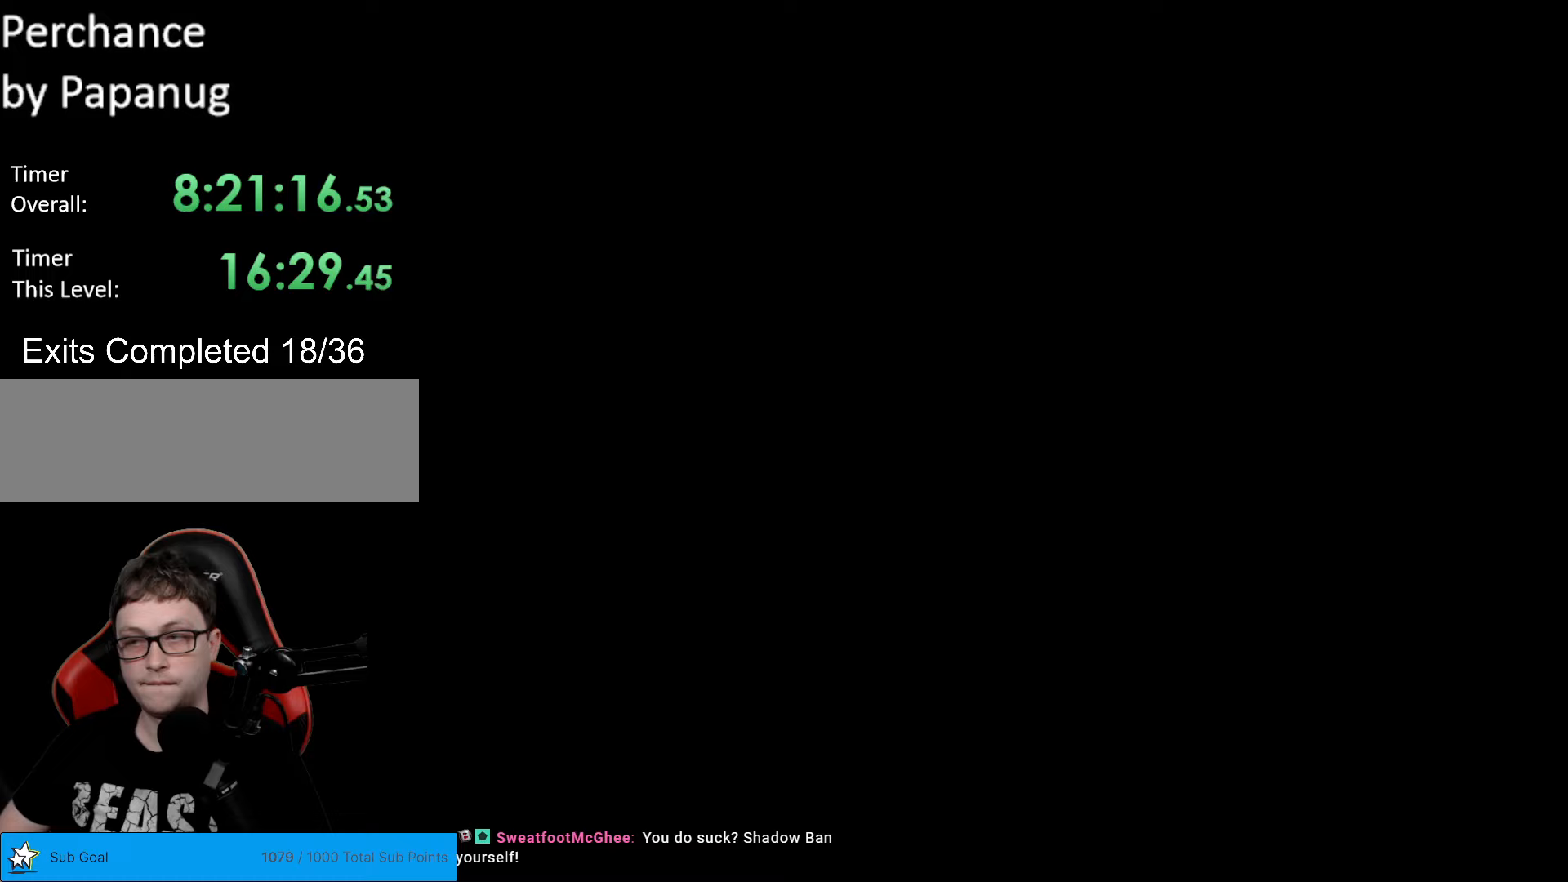
{"buttons": ["Y"], "events": [[140, "DPAD_DOWN", "up"], [140, "Y", "up"], [367, "Y", "down"]]}
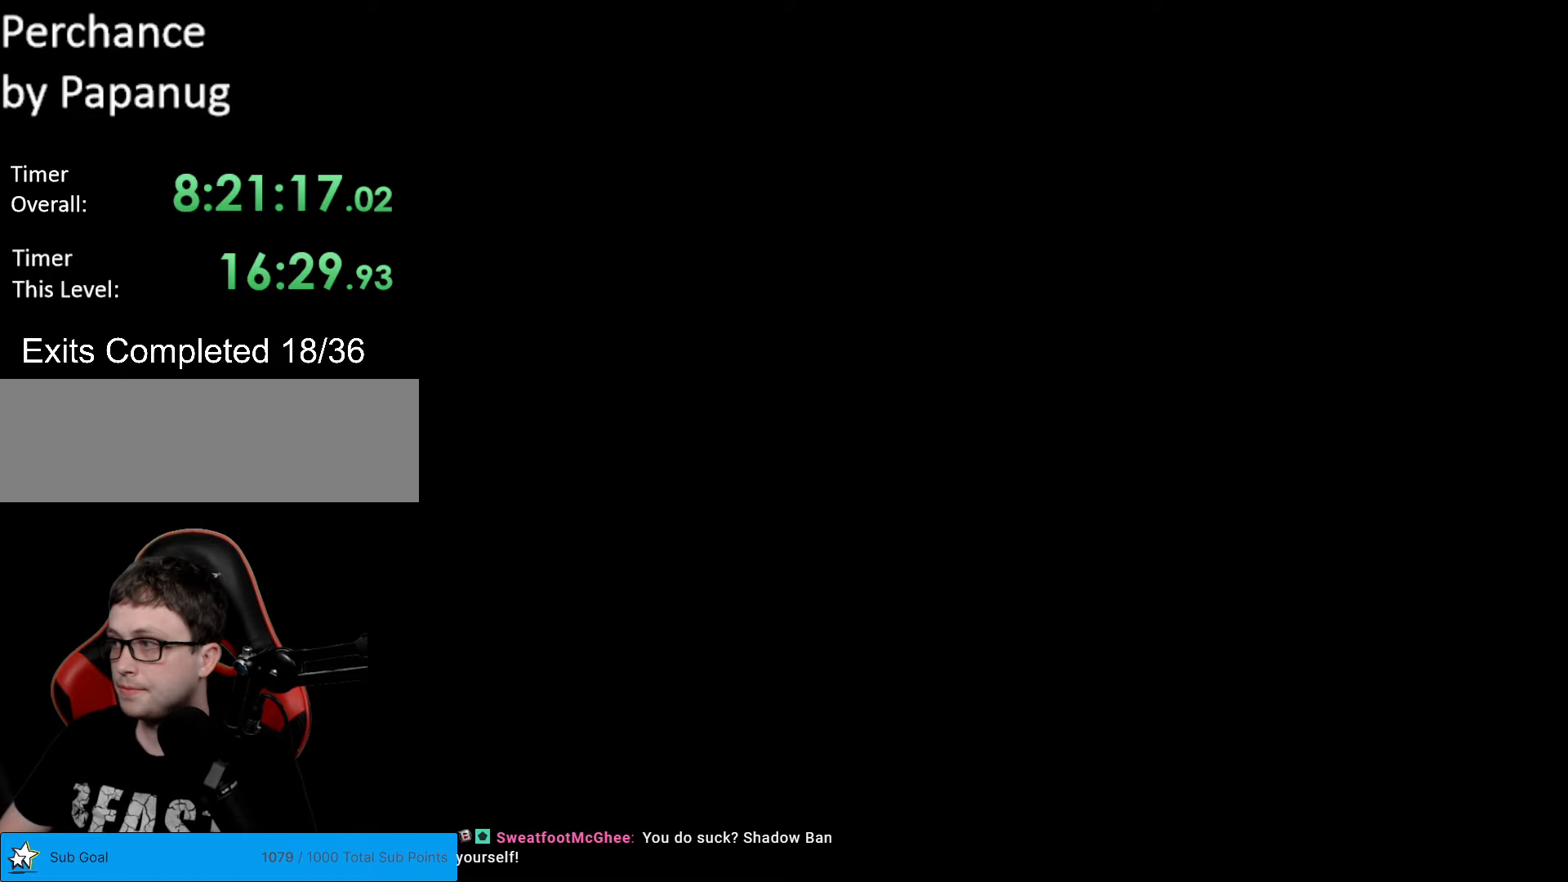
{"buttons": ["Y", "DPAD_RIGHT"], "events": [[245, "DPAD_RIGHT", "down"]]}
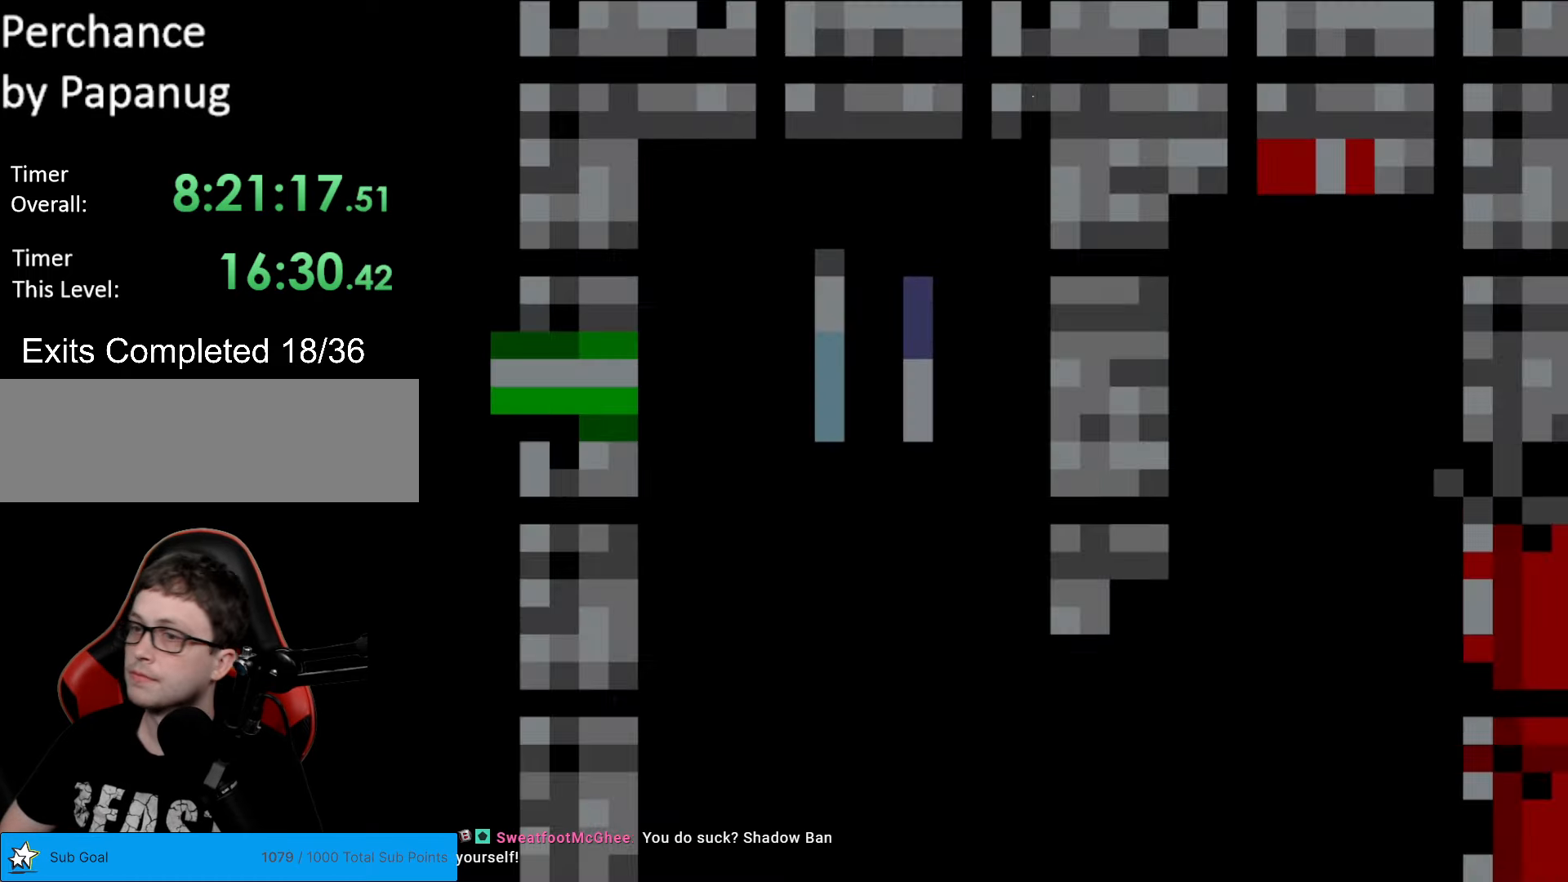
{"buttons": ["Y", "DPAD_RIGHT"], "events": []}
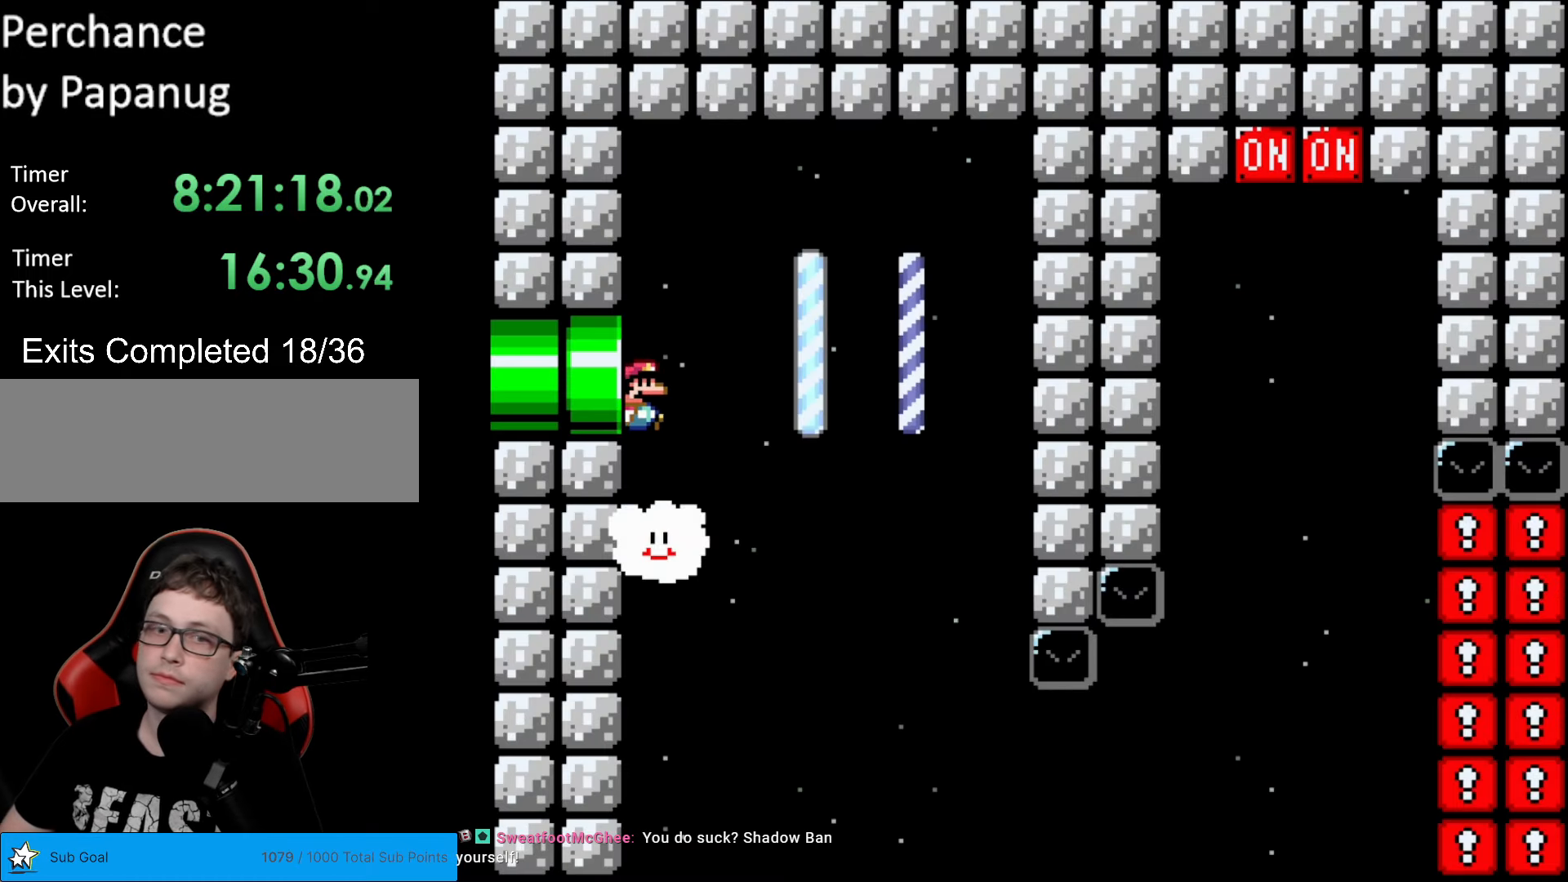
{"buttons": ["Y", "DPAD_DOWN", "DPAD_RIGHT"], "events": [[140, "DPAD_DOWN", "down"]]}
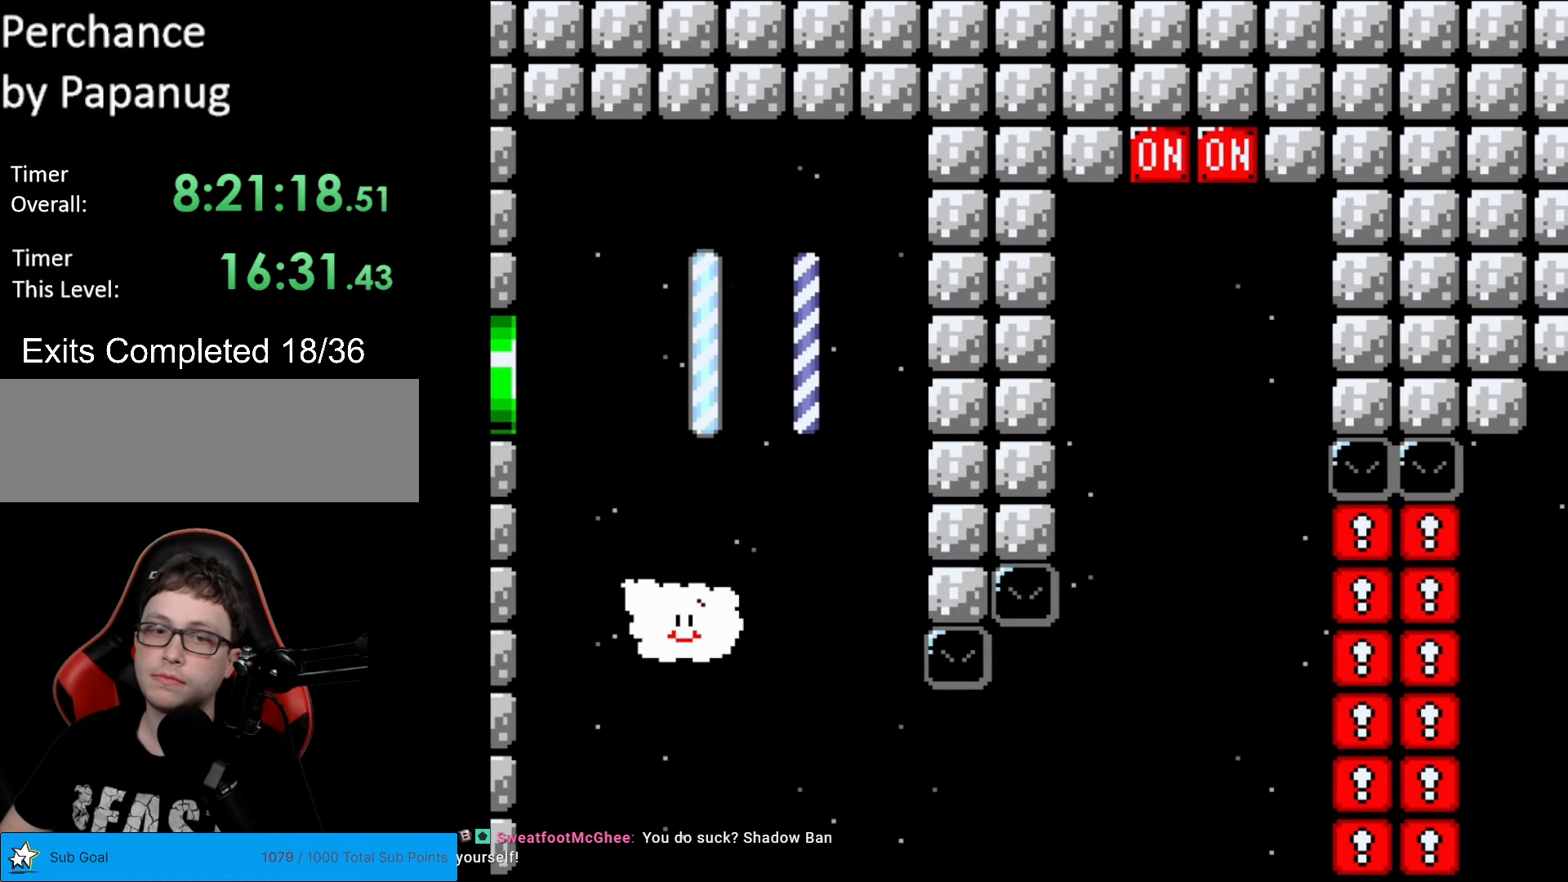
{"buttons": ["Y", "DPAD_UP", "DPAD_RIGHT"], "events": [[245, "DPAD_DOWN", "up"], [507, "DPAD_UP", "down"]]}
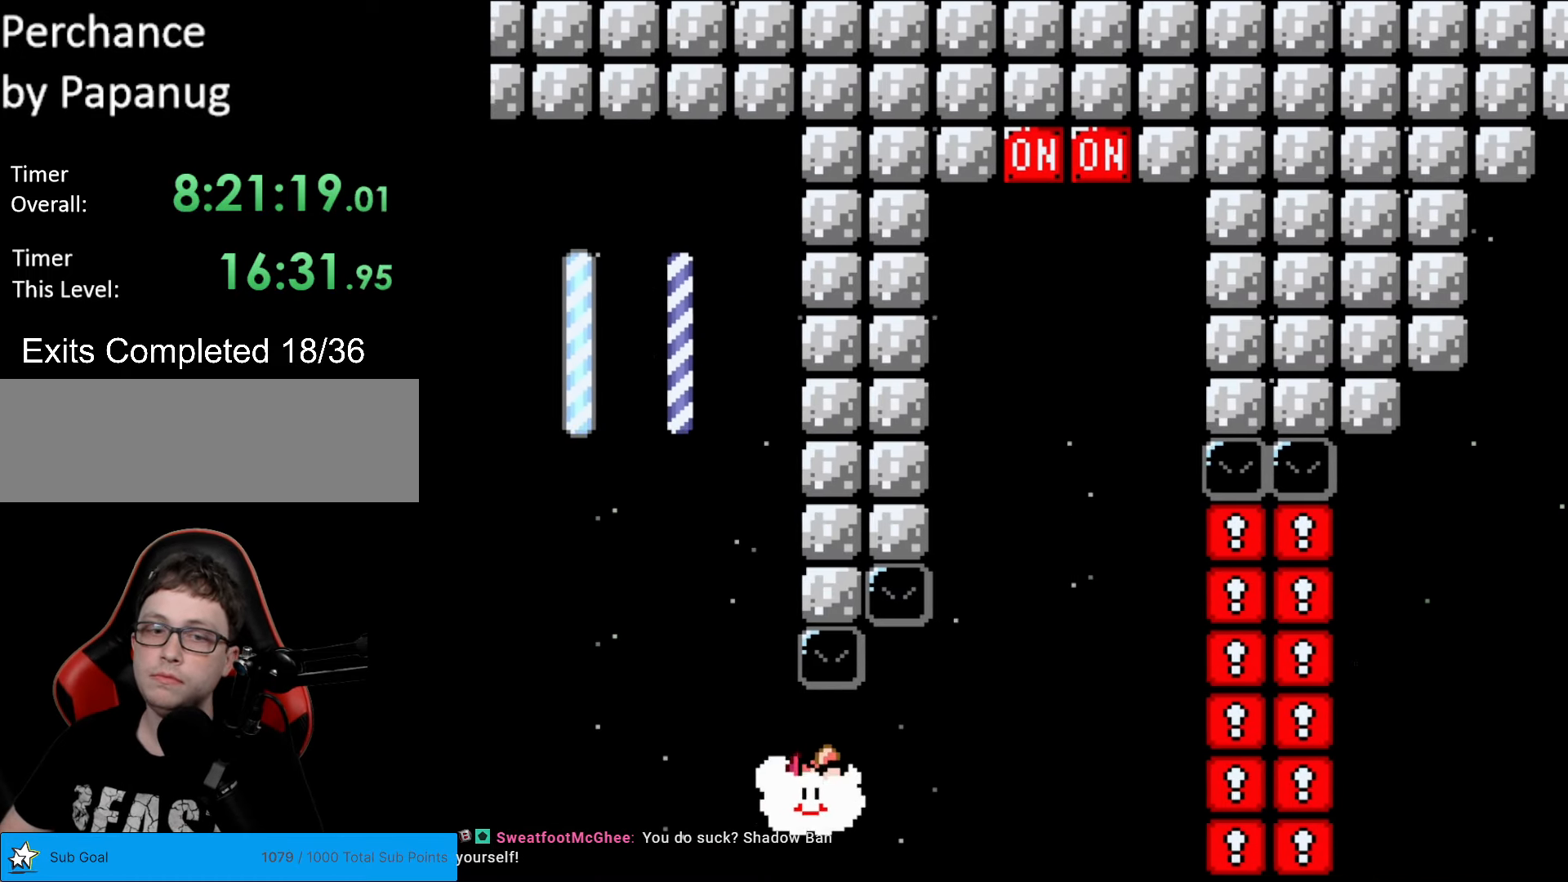
{"buttons": ["Y", "DPAD_UP"], "events": [[385, "DPAD_RIGHT", "up"]]}
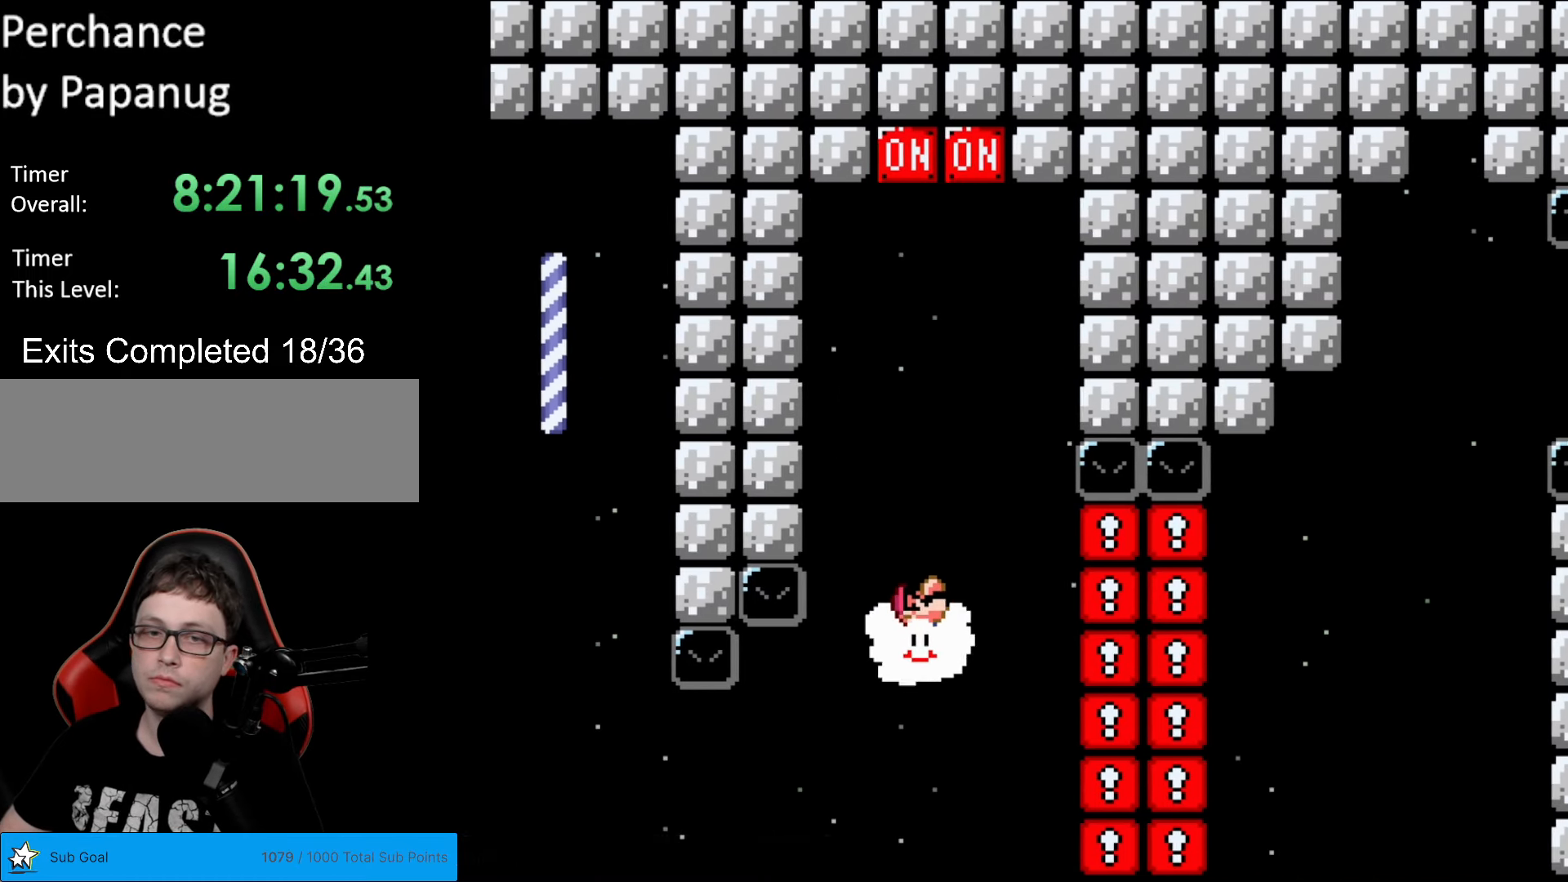
{"buttons": ["Y", "DPAD_UP"], "events": []}
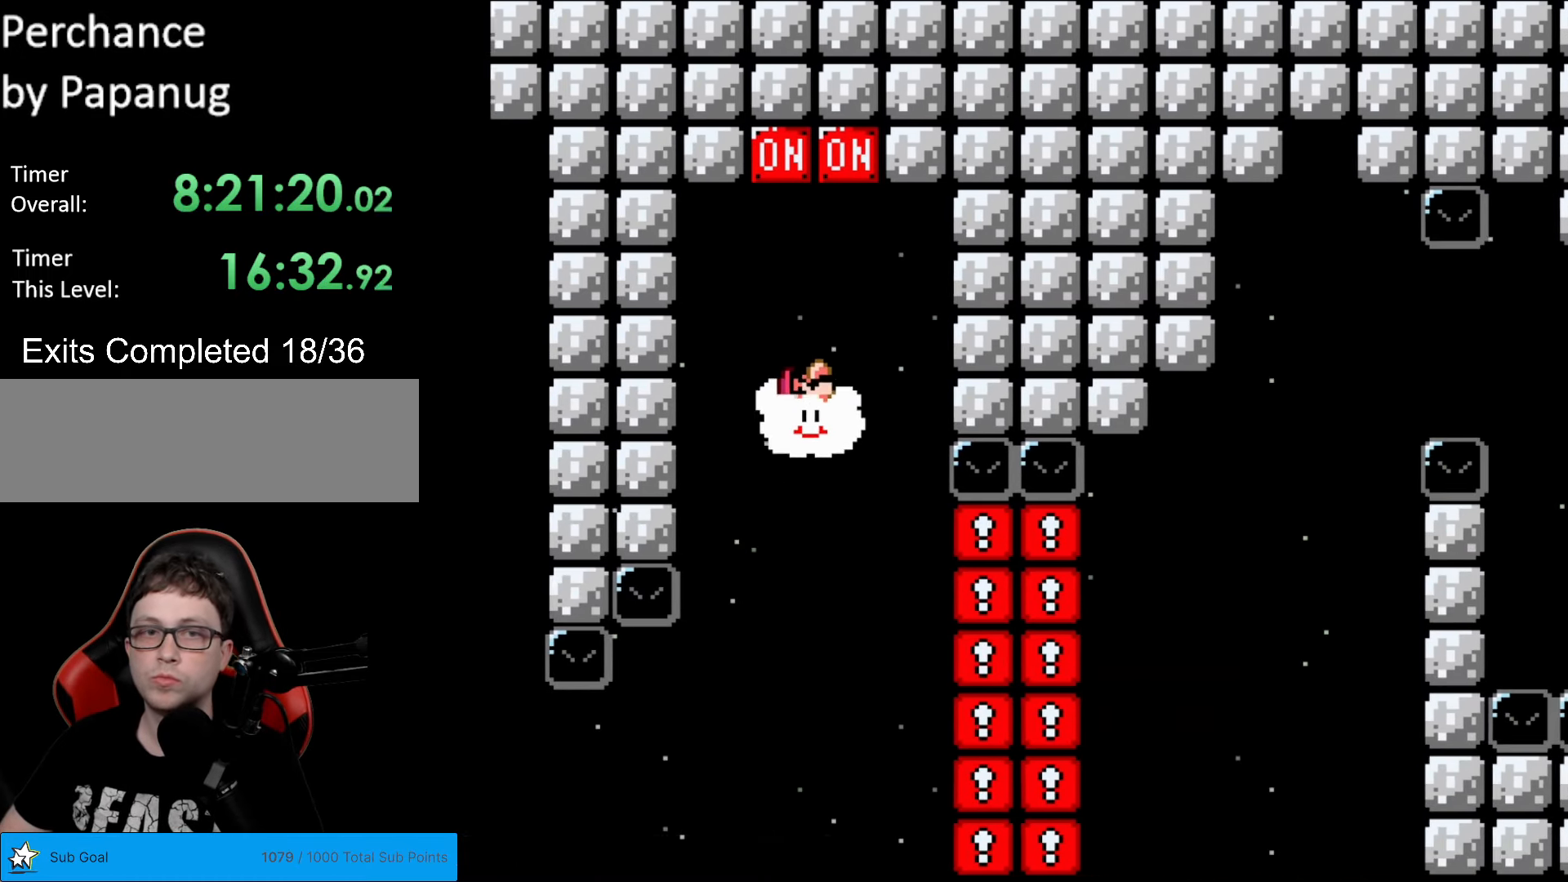
{"buttons": ["Y", "DPAD_DOWN"], "events": [[193, "B", "down"], [245, "DPAD_UP", "up"], [403, "B", "up"], [403, "DPAD_DOWN", "down"]]}
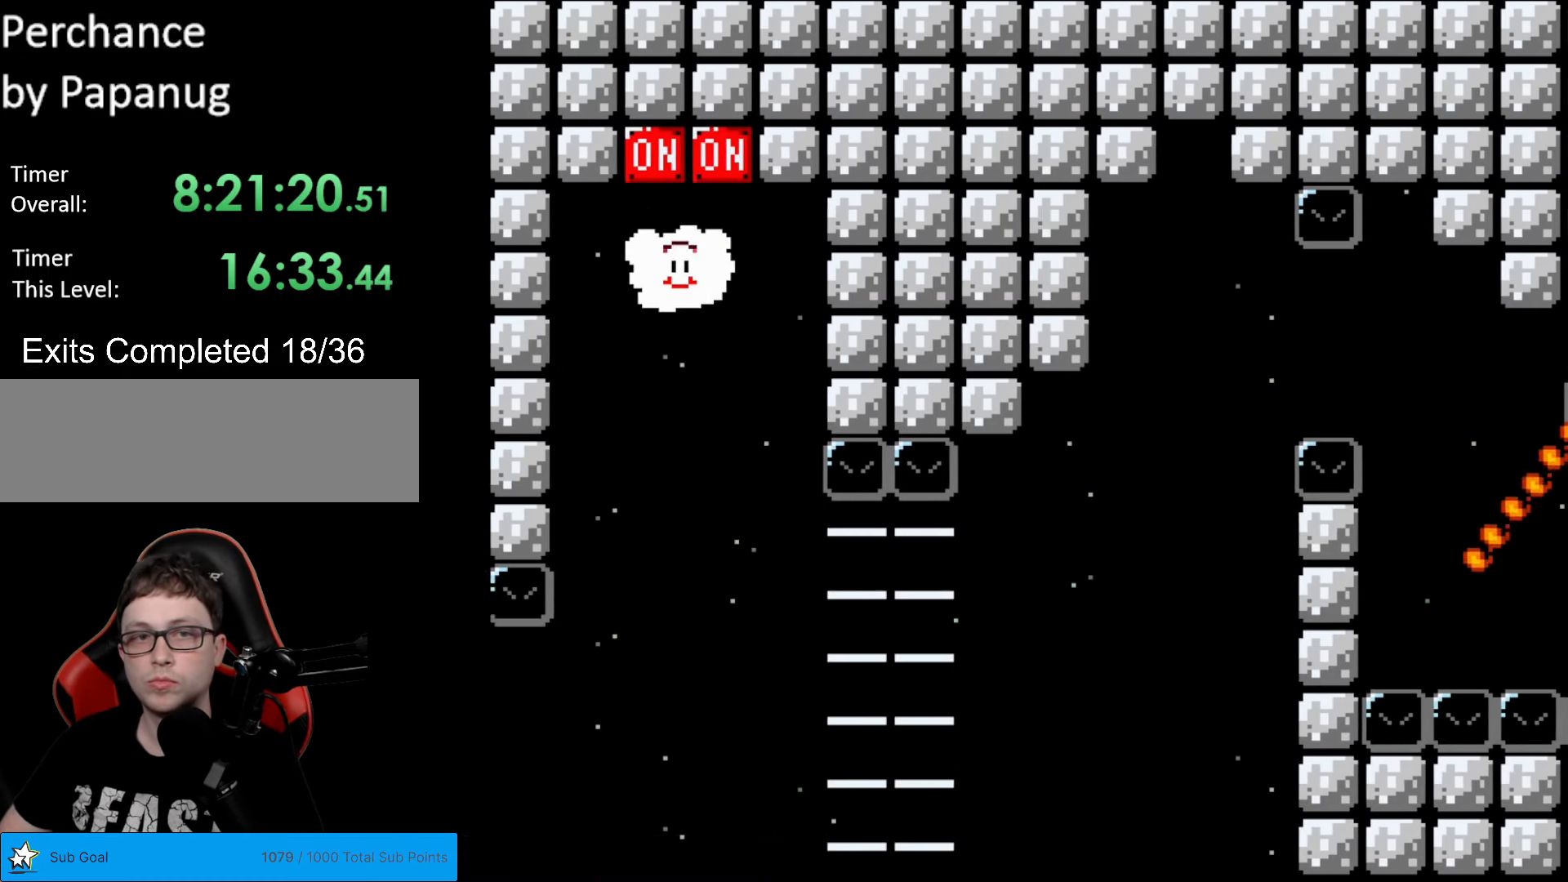
{"buttons": ["Y", "DPAD_DOWN", "DPAD_RIGHT"], "events": [[262, "DPAD_RIGHT", "down"]]}
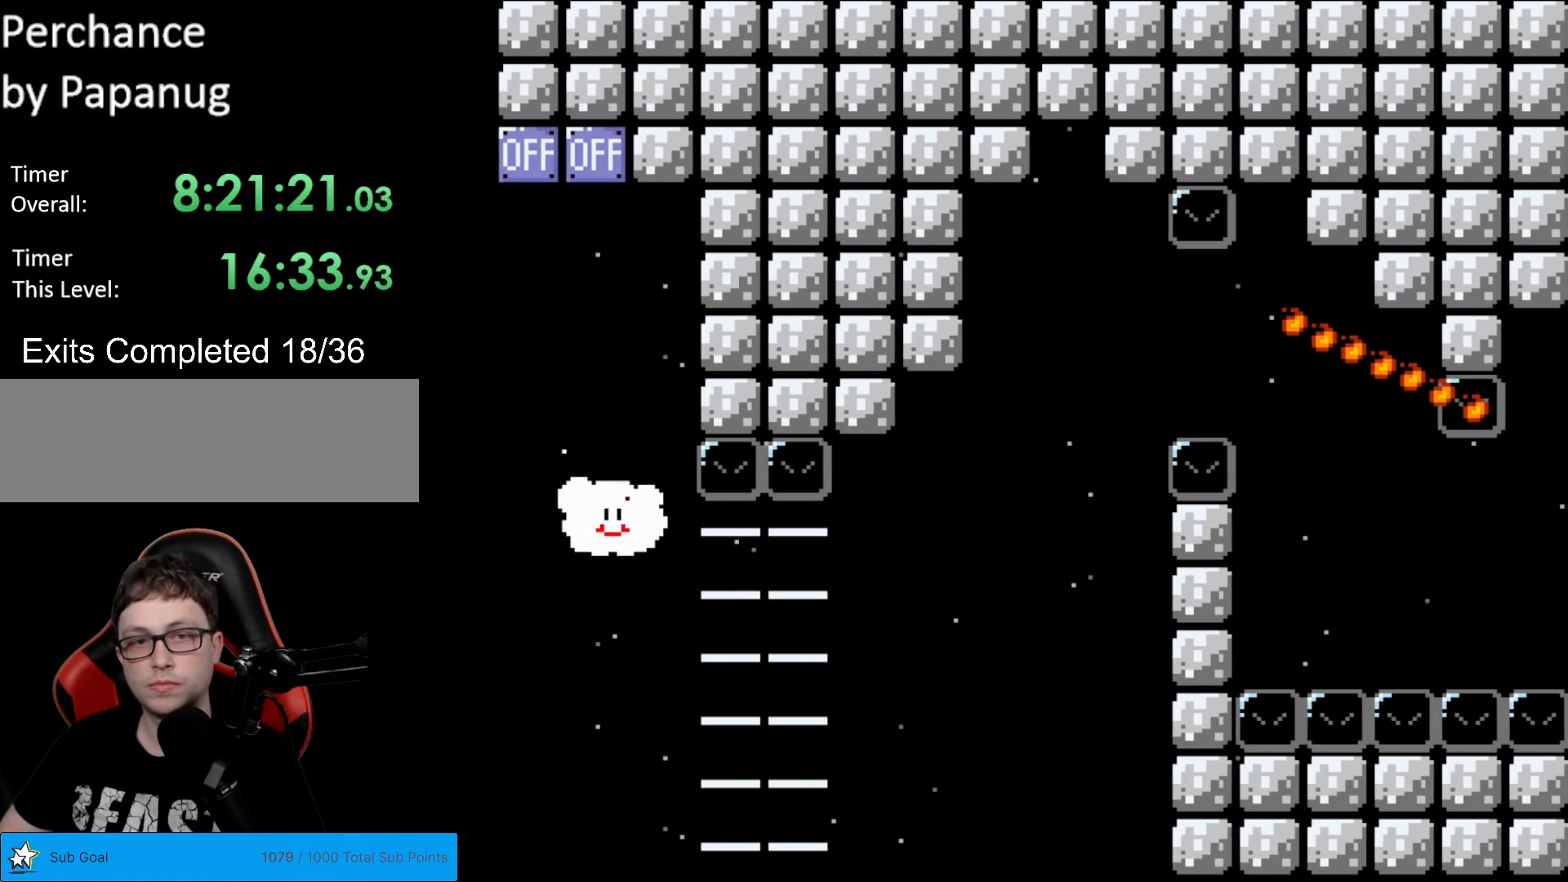
{"buttons": ["Y", "DPAD_UP", "DPAD_RIGHT"], "events": [[105, "DPAD_DOWN", "up"], [333, "DPAD_UP", "down"]]}
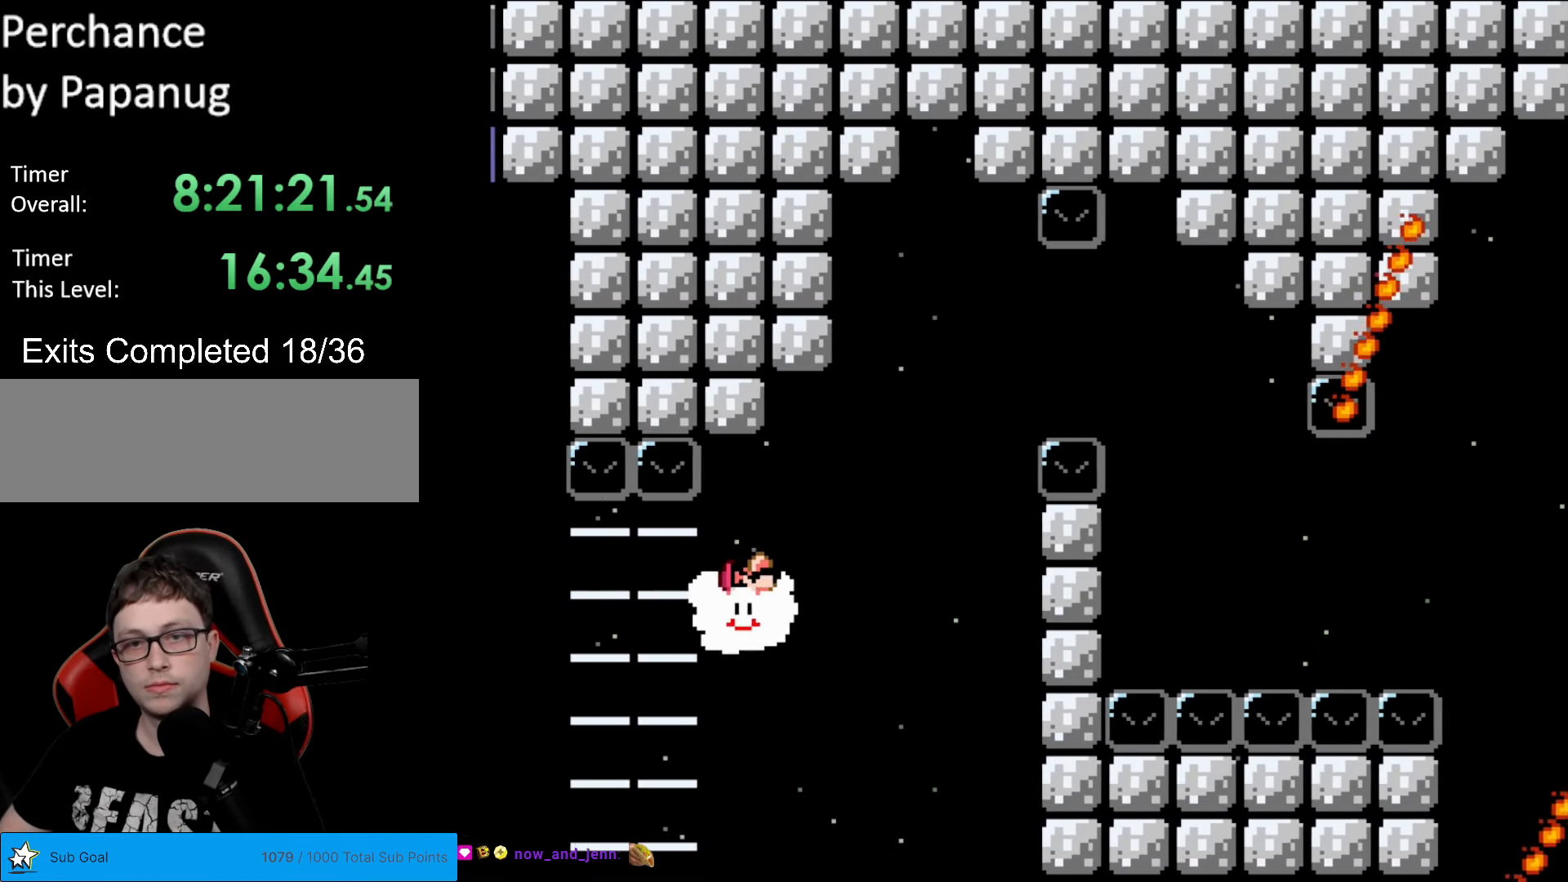
{"buttons": ["Y", "DPAD_RIGHT"], "events": [[437, "DPAD_UP", "up"]]}
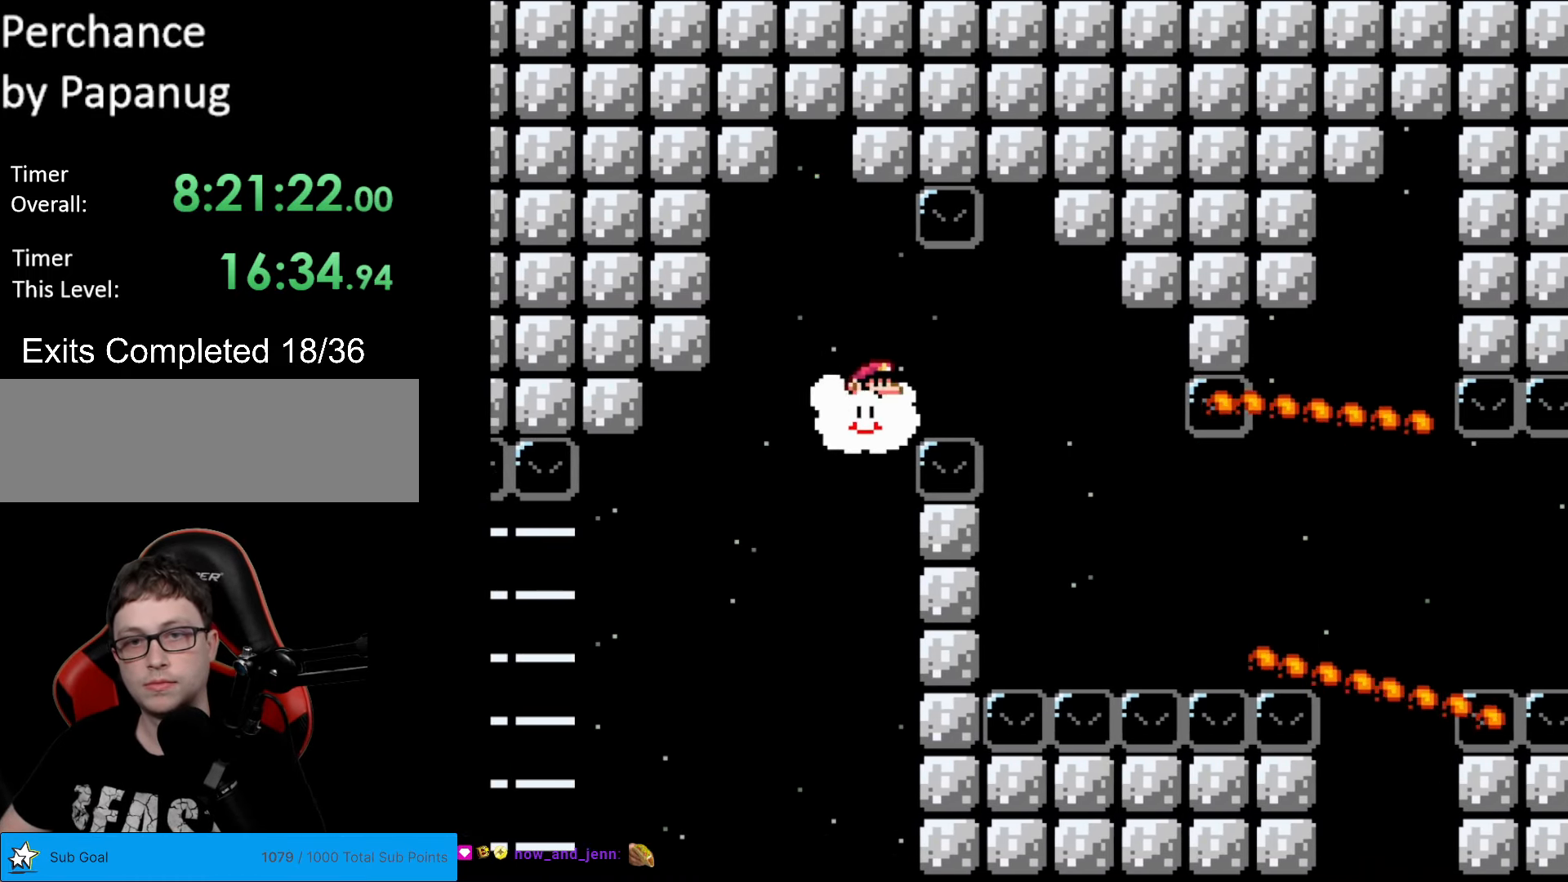
{"buttons": ["Y", "DPAD_DOWN", "DPAD_LEFT"], "events": [[192, "DPAD_DOWN", "down"], [227, "DPAD_RIGHT", "up"], [385, "DPAD_LEFT", "down"]]}
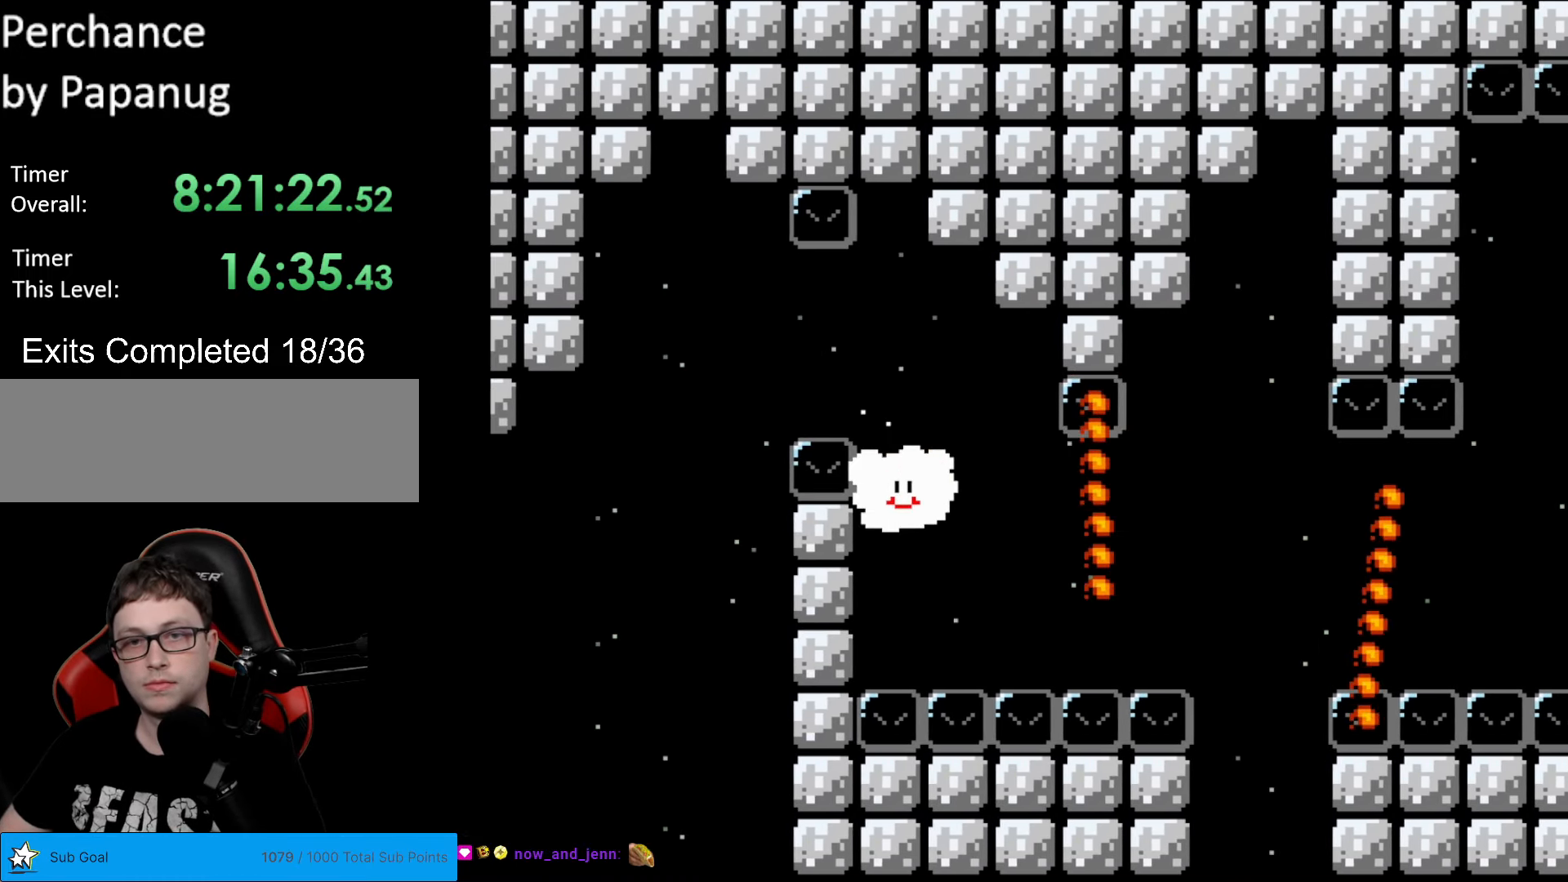
{"buttons": ["Y", "DPAD_RIGHT"], "events": [[87, "DPAD_LEFT", "up"], [139, "DPAD_DOWN", "up"], [139, "DPAD_RIGHT", "down"], [244, "DPAD_UP", "down"], [402, "DPAD_UP", "up"]]}
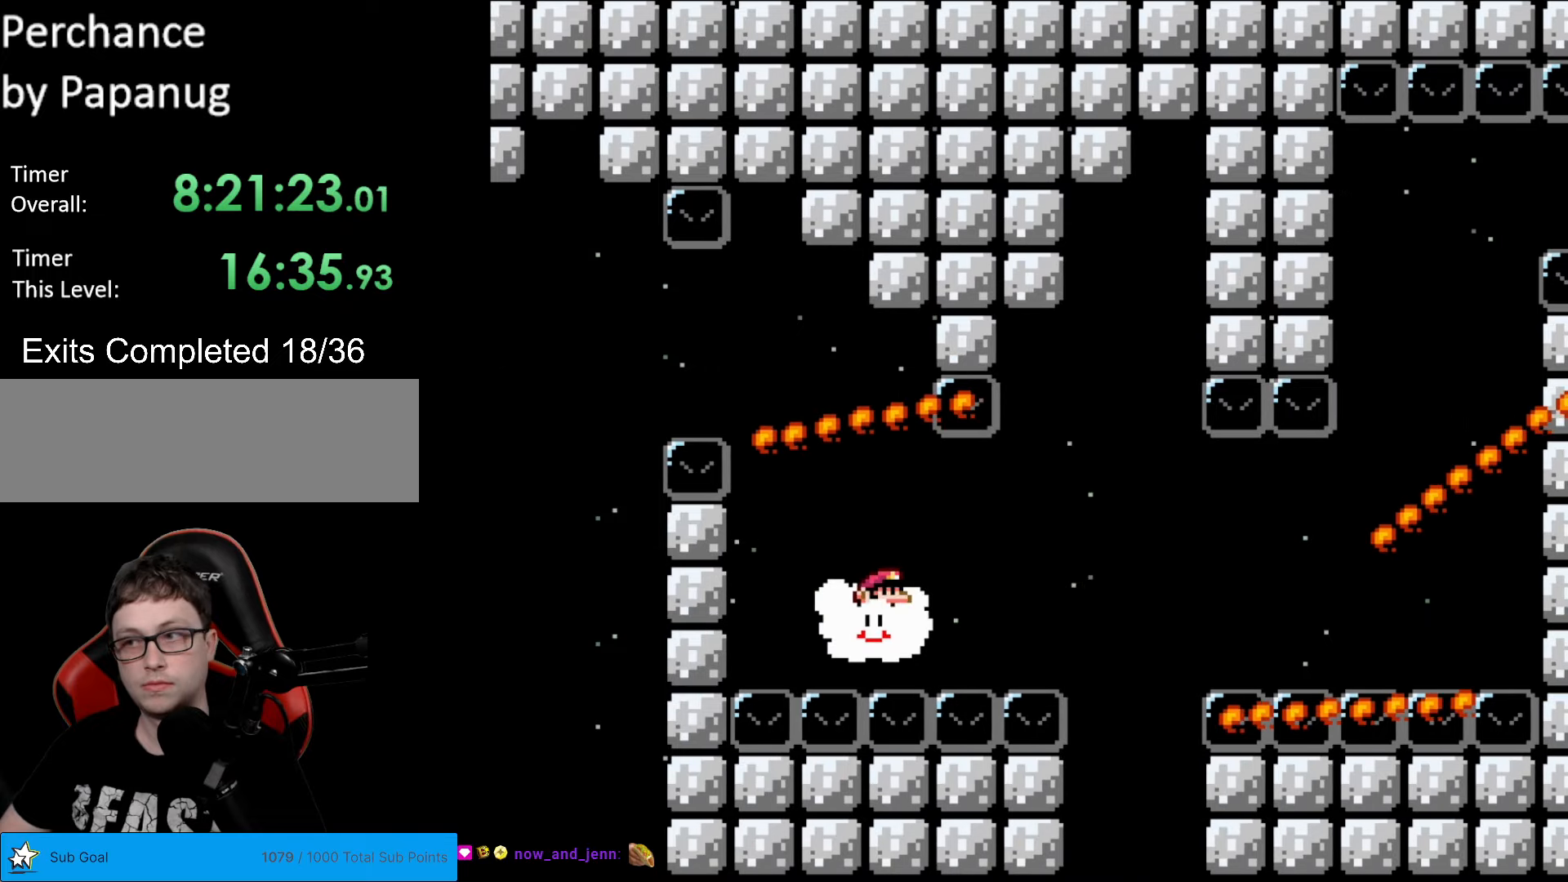
{"buttons": ["Y", "DPAD_RIGHT"], "events": []}
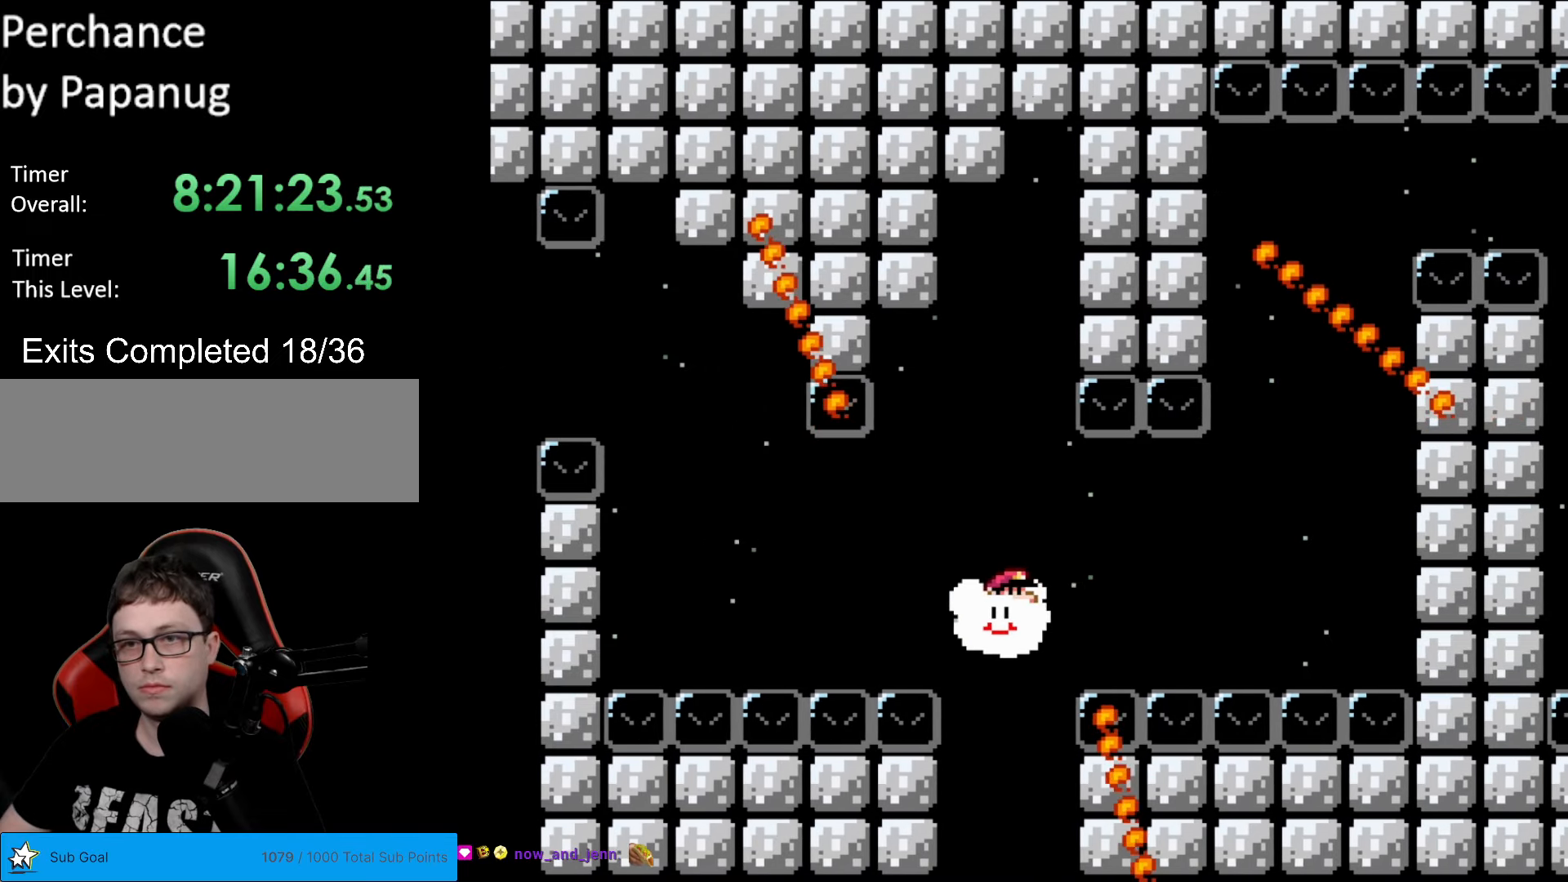
{"buttons": ["Y", "DPAD_UP", "DPAD_RIGHT"], "events": [[244, "DPAD_UP", "down"]]}
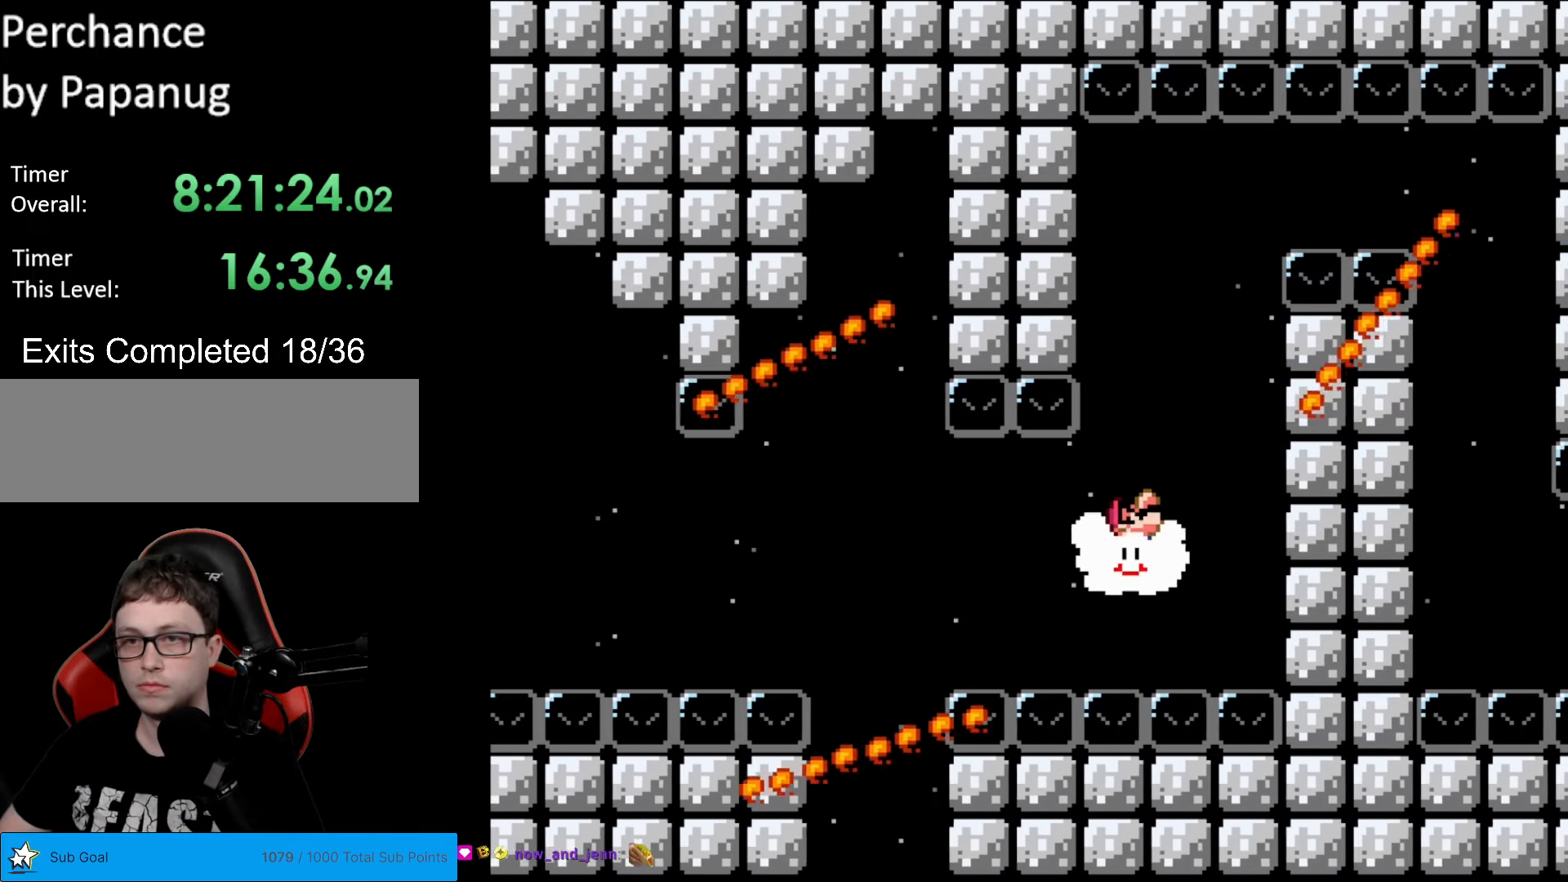
{"buttons": ["Y", "DPAD_UP"], "events": [[35, "DPAD_RIGHT", "up"]]}
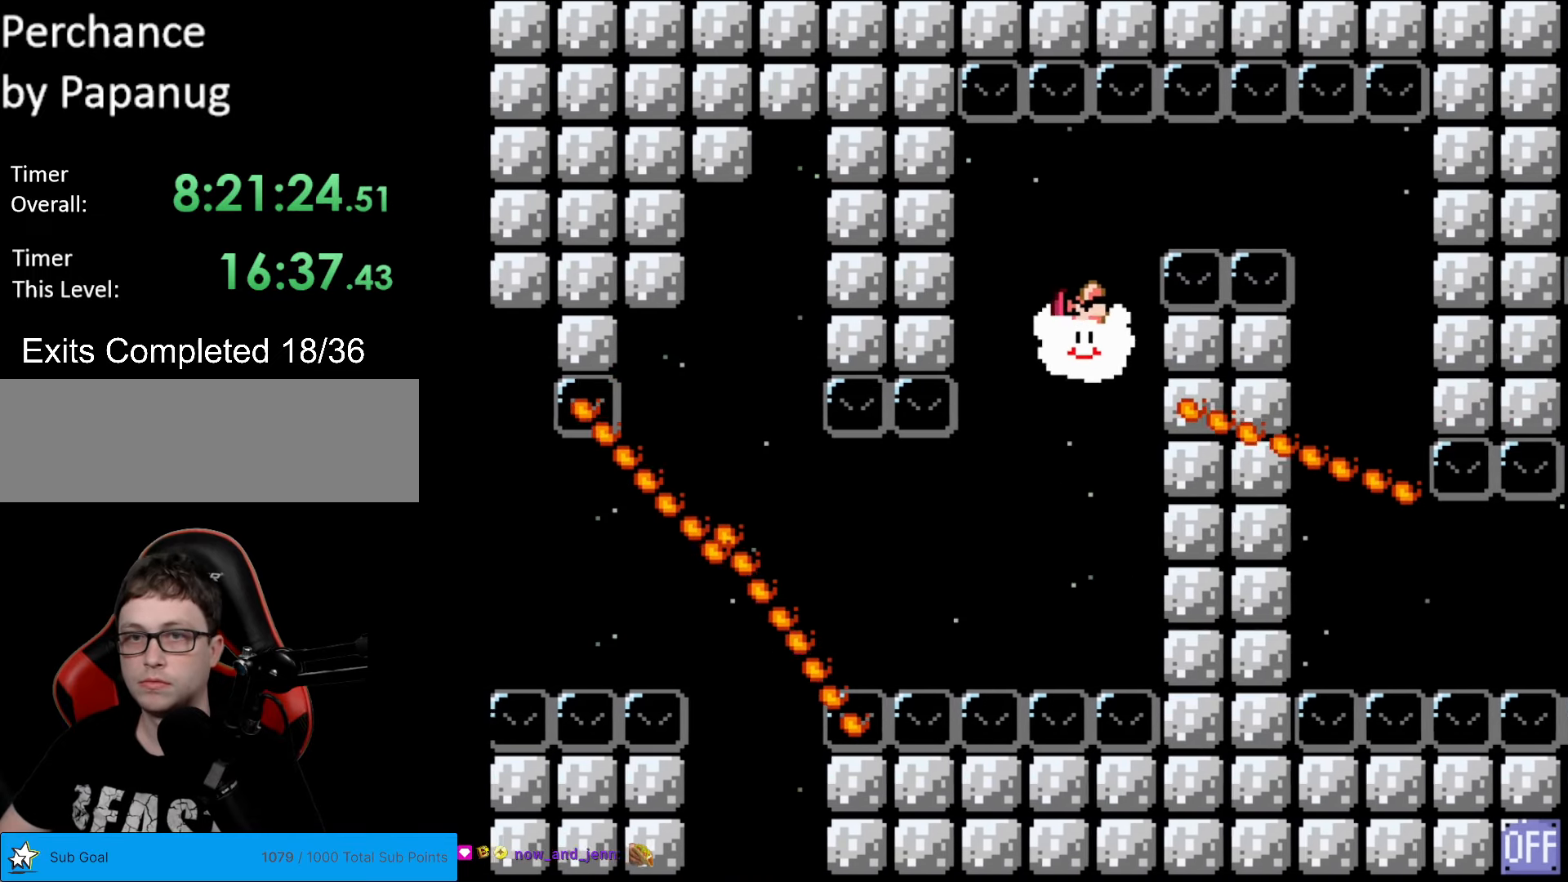
{"buttons": ["Y", "DPAD_RIGHT"], "events": [[192, "DPAD_RIGHT", "down"], [192, "DPAD_UP", "up"]]}
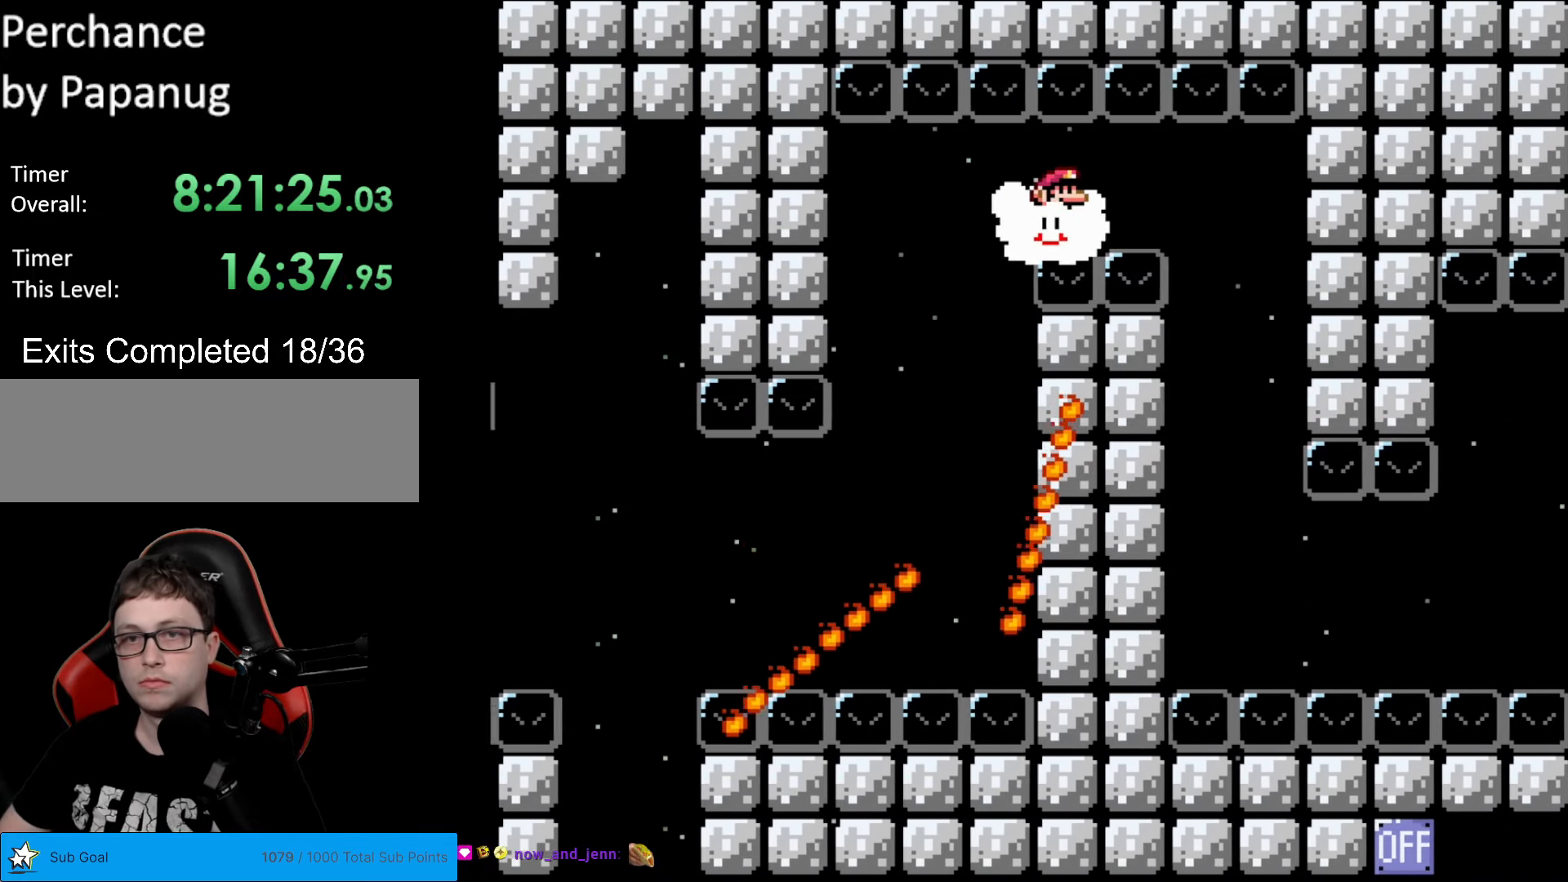
{"buttons": ["Y", "DPAD_DOWN", "DPAD_LEFT"], "events": [[245, "DPAD_DOWN", "down"], [245, "DPAD_RIGHT", "up"], [350, "DPAD_LEFT", "down"]]}
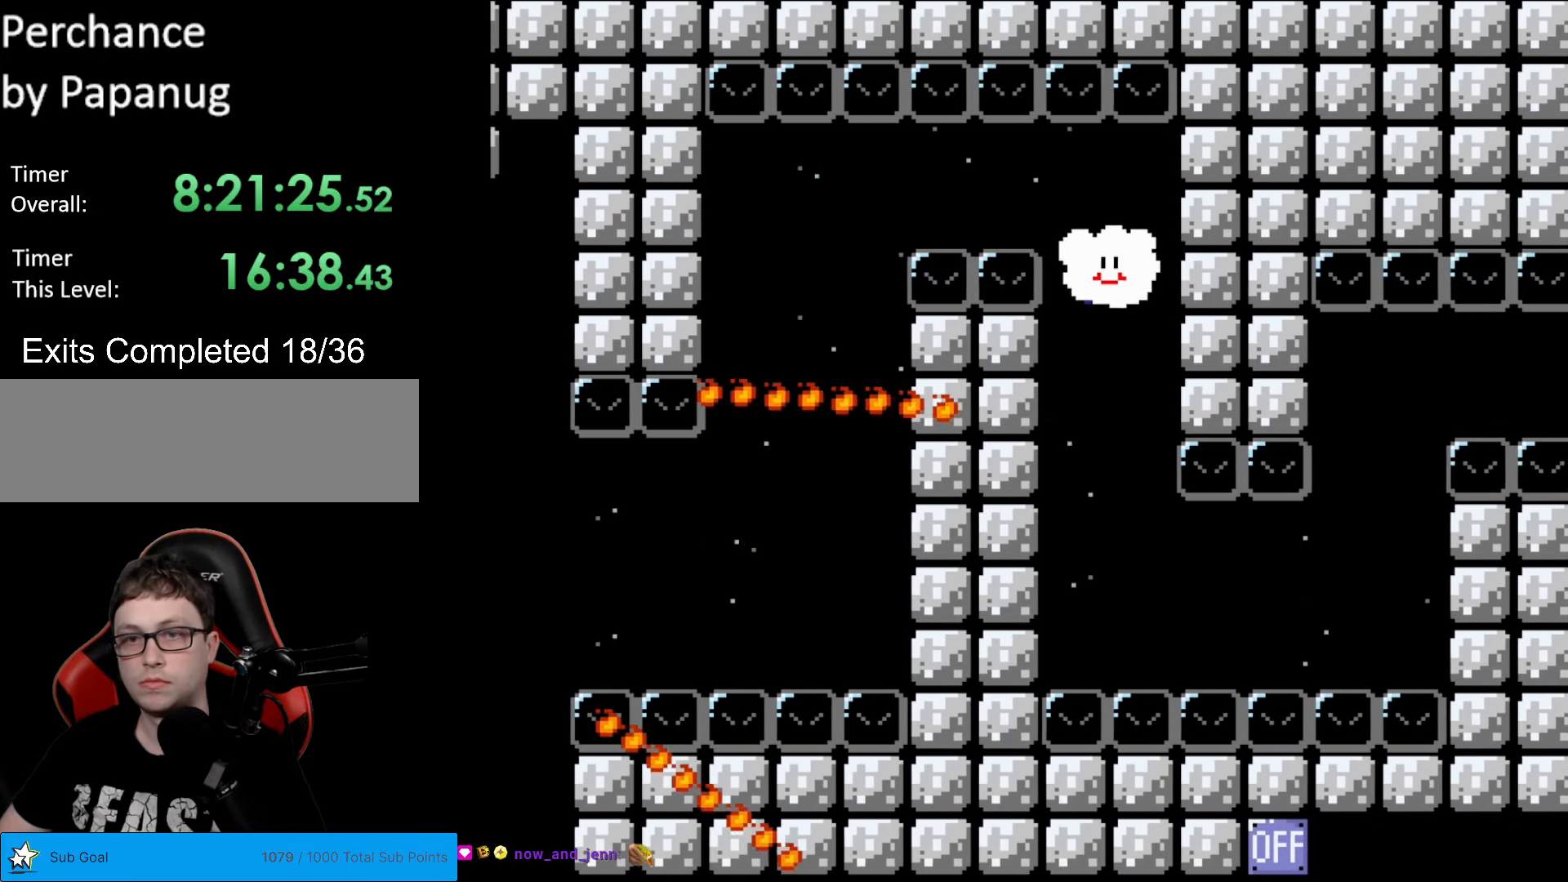
{"buttons": ["Y", "DPAD_RIGHT"], "events": [[35, "DPAD_LEFT", "up"], [490, "DPAD_DOWN", "up"], [490, "DPAD_RIGHT", "down"]]}
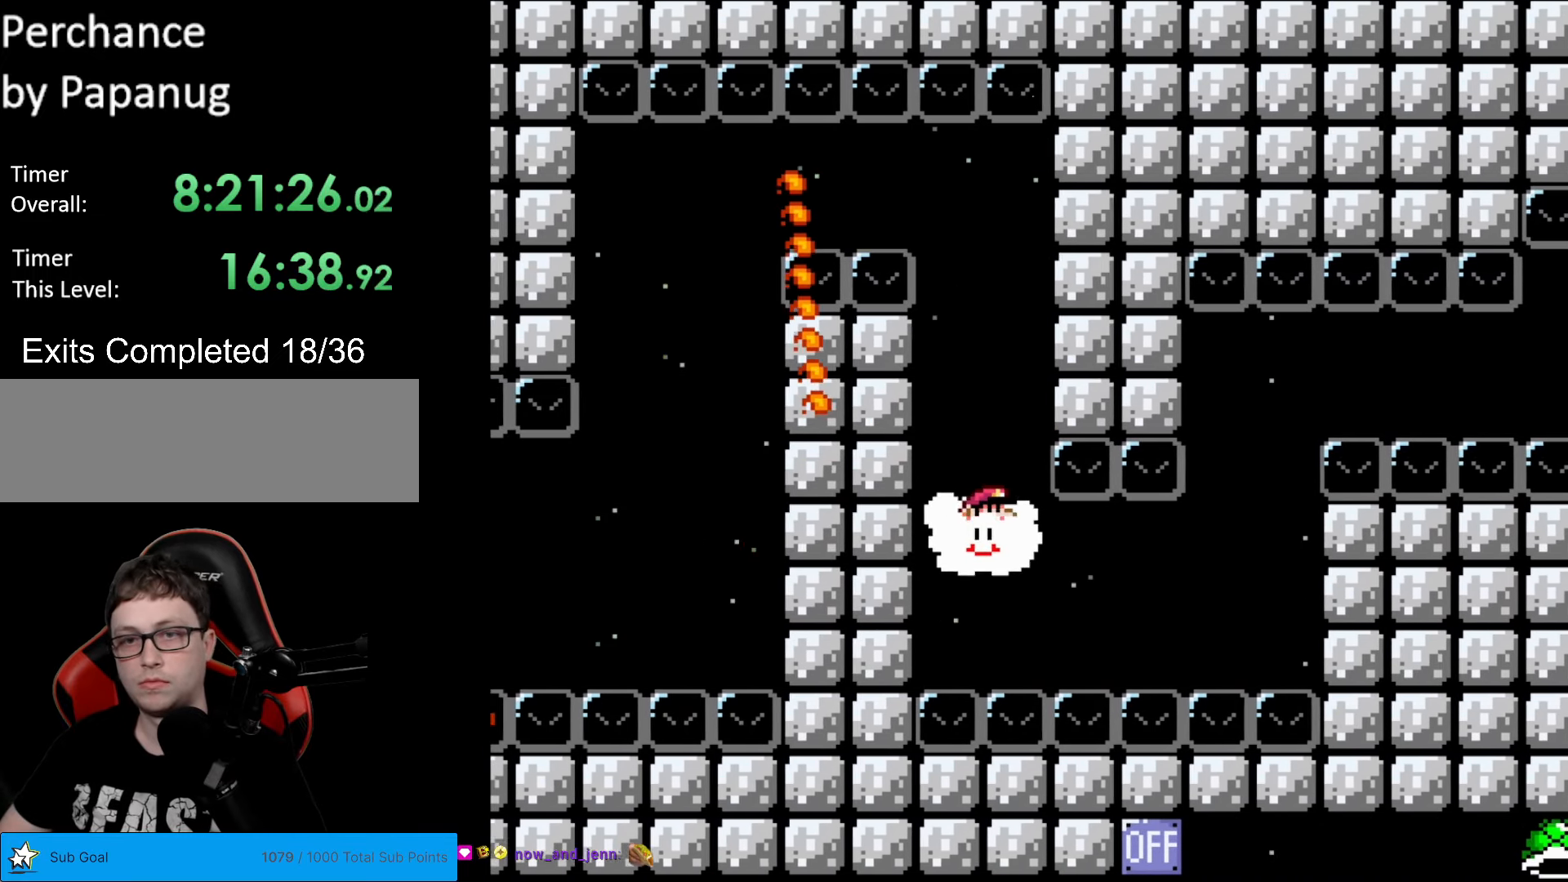
{"buttons": ["Y", "DPAD_UP"], "events": [[490, "DPAD_RIGHT", "up"], [490, "DPAD_UP", "down"]]}
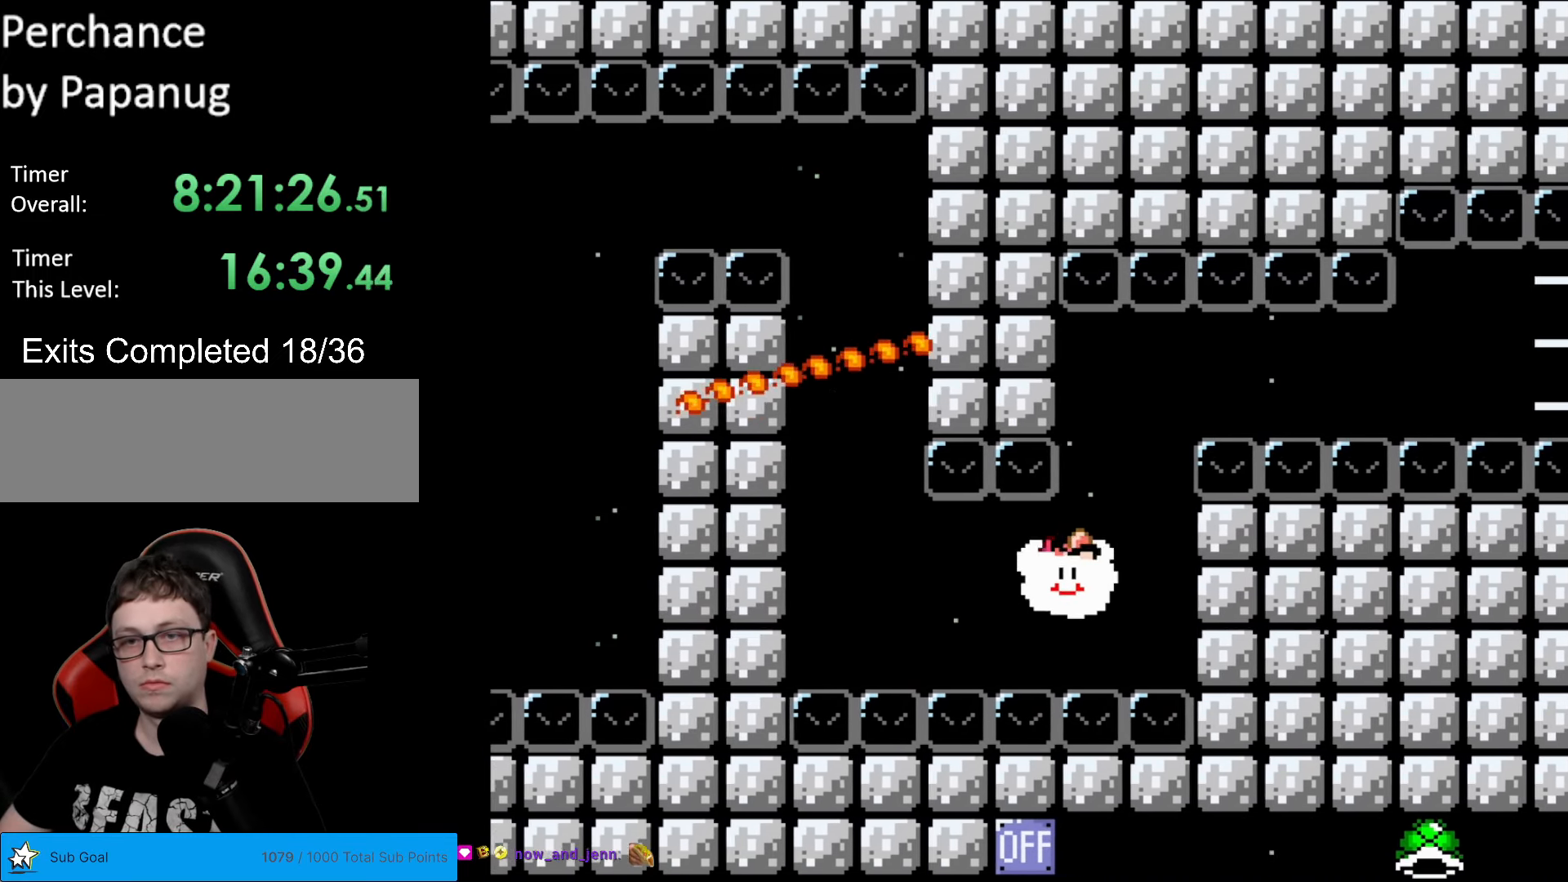
{"buttons": ["Y", "DPAD_RIGHT"], "events": [[35, "DPAD_LEFT", "down"], [87, "DPAD_LEFT", "up"], [437, "DPAD_RIGHT", "down"], [437, "DPAD_UP", "up"]]}
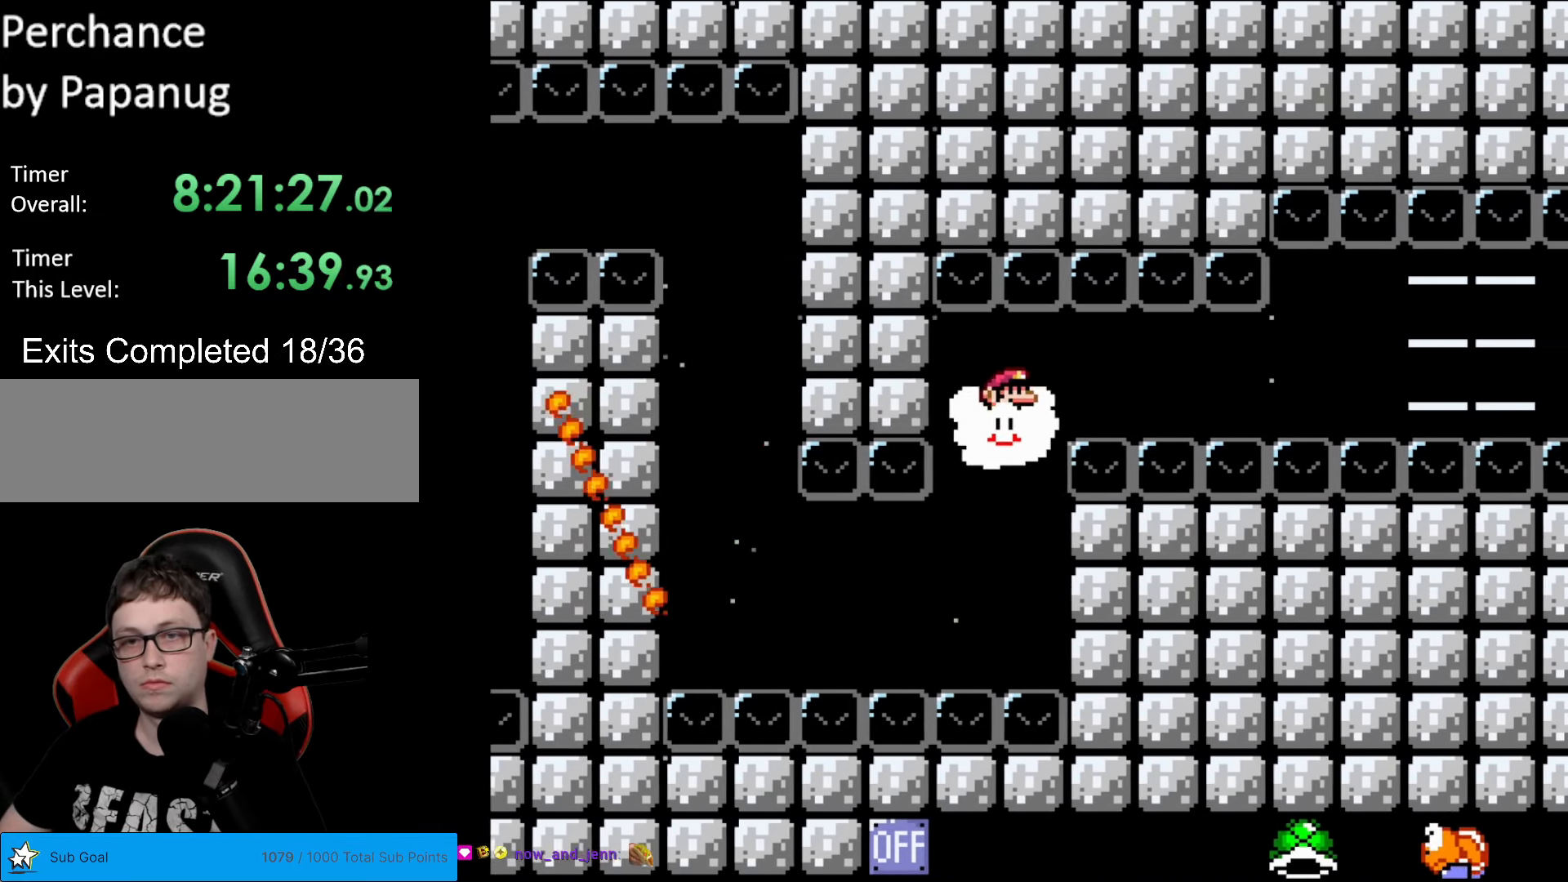
{"buttons": ["Y", "DPAD_RIGHT"], "events": []}